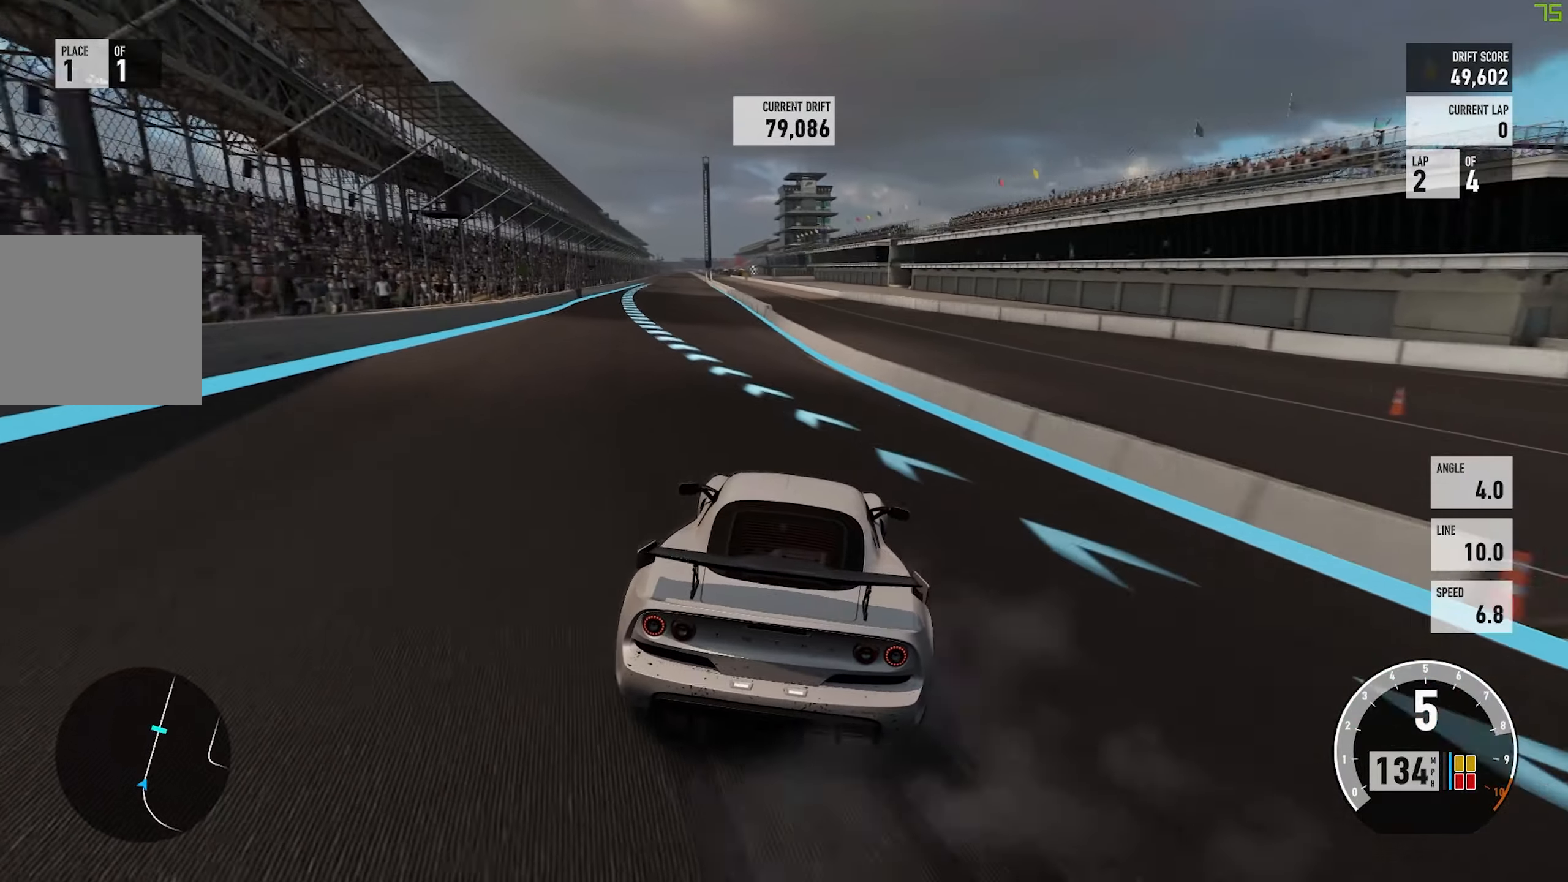
Gameplay with a controller (Xbox layout); each line is a JSON object with the inputs held at the frame after it. "events" lists button and stick changes between this image and that frame as [ms after this image, input, new state], when the widget could be followed in between. Not read: L3 R3 right_stick.
{"buttons": ["R2"], "left_stick": "left", "events": [[50, "left_stick", "center"], [200, "left_stick", "left"]]}
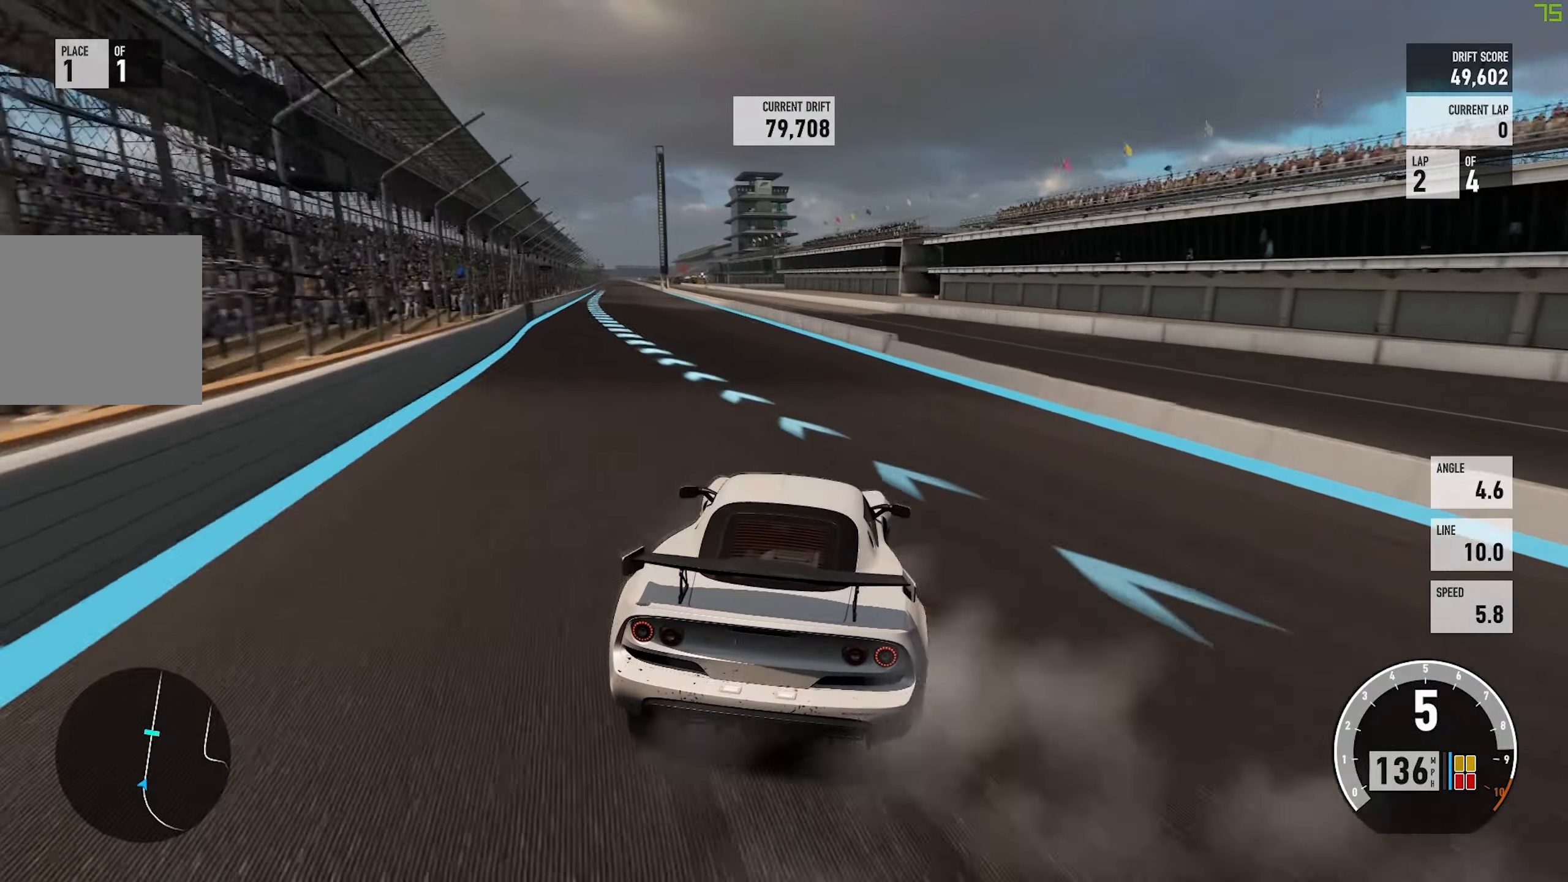
{"buttons": ["R2"], "left_stick": "left", "events": []}
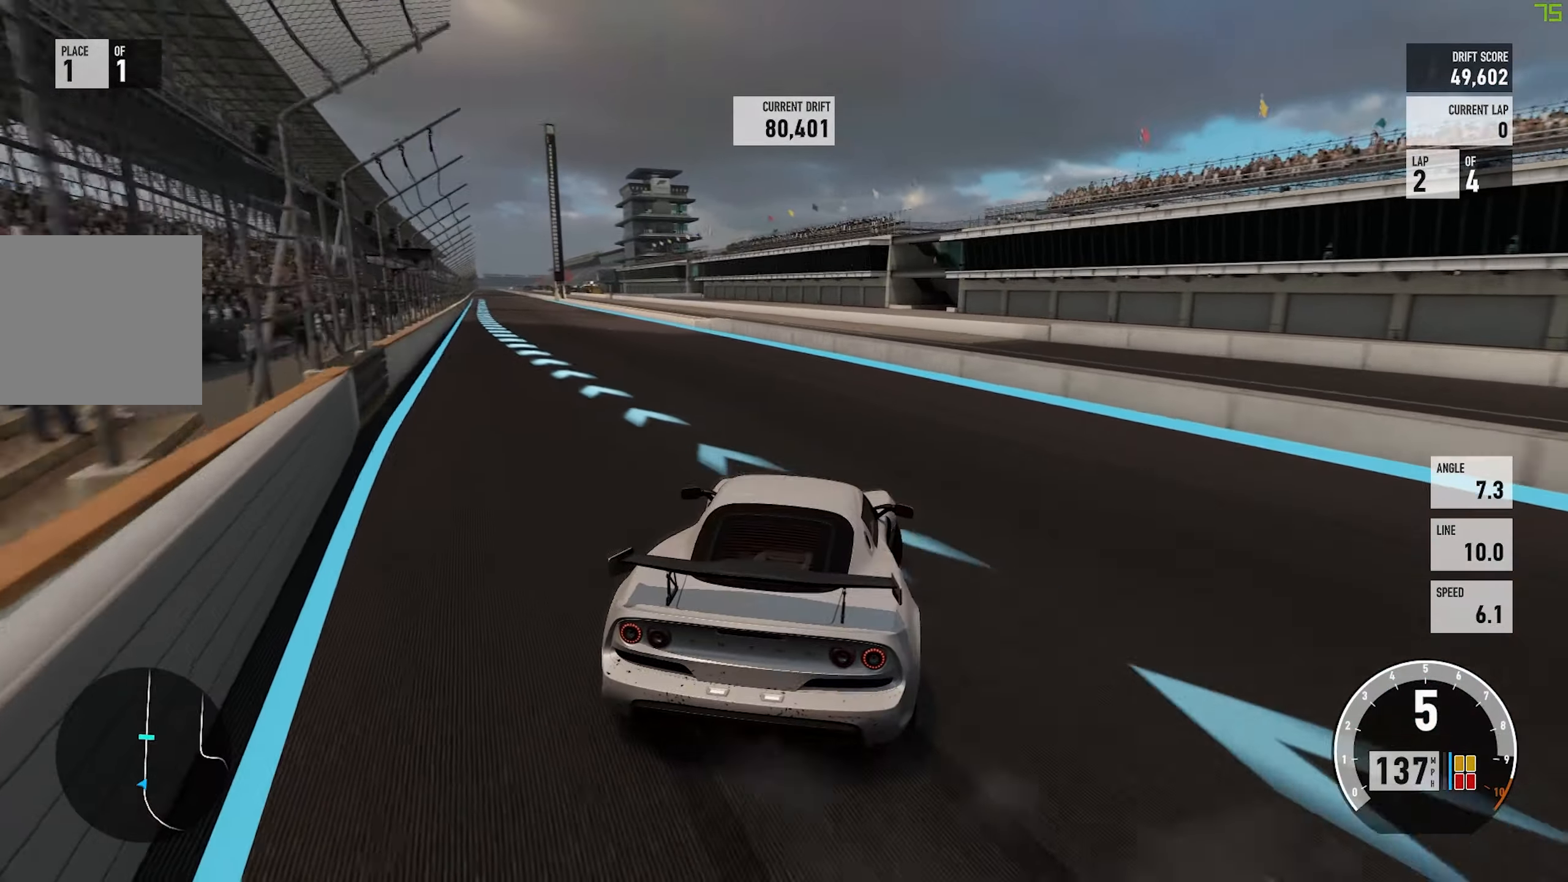
{"buttons": ["R2"], "left_stick": "left", "events": [[134, "left_stick", "center"], [367, "left_stick", "left"]]}
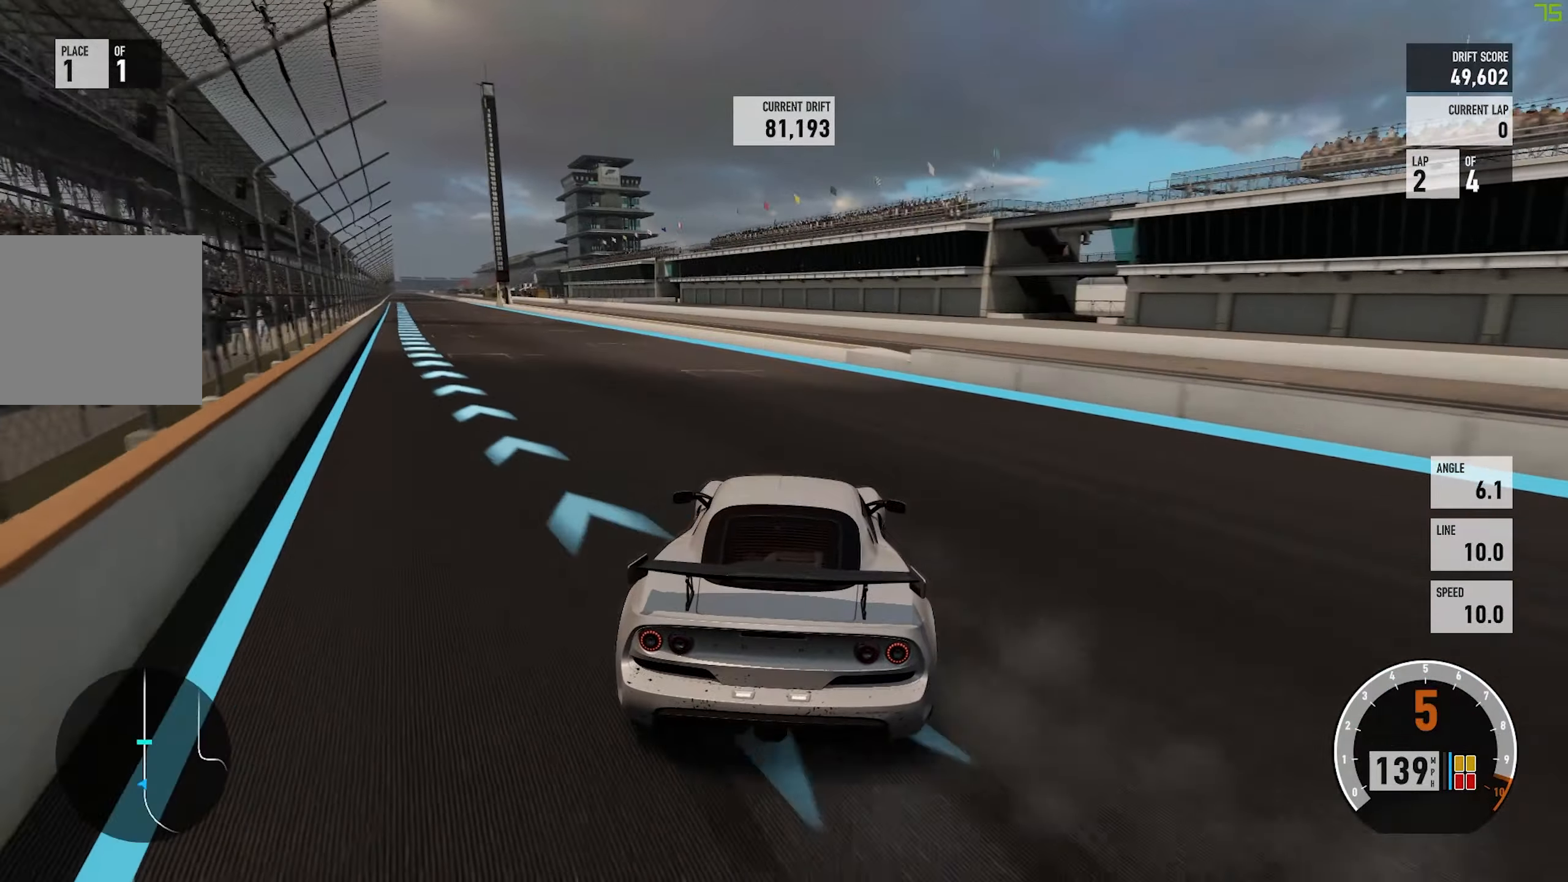
{"buttons": ["R2"], "left_stick": "left", "events": []}
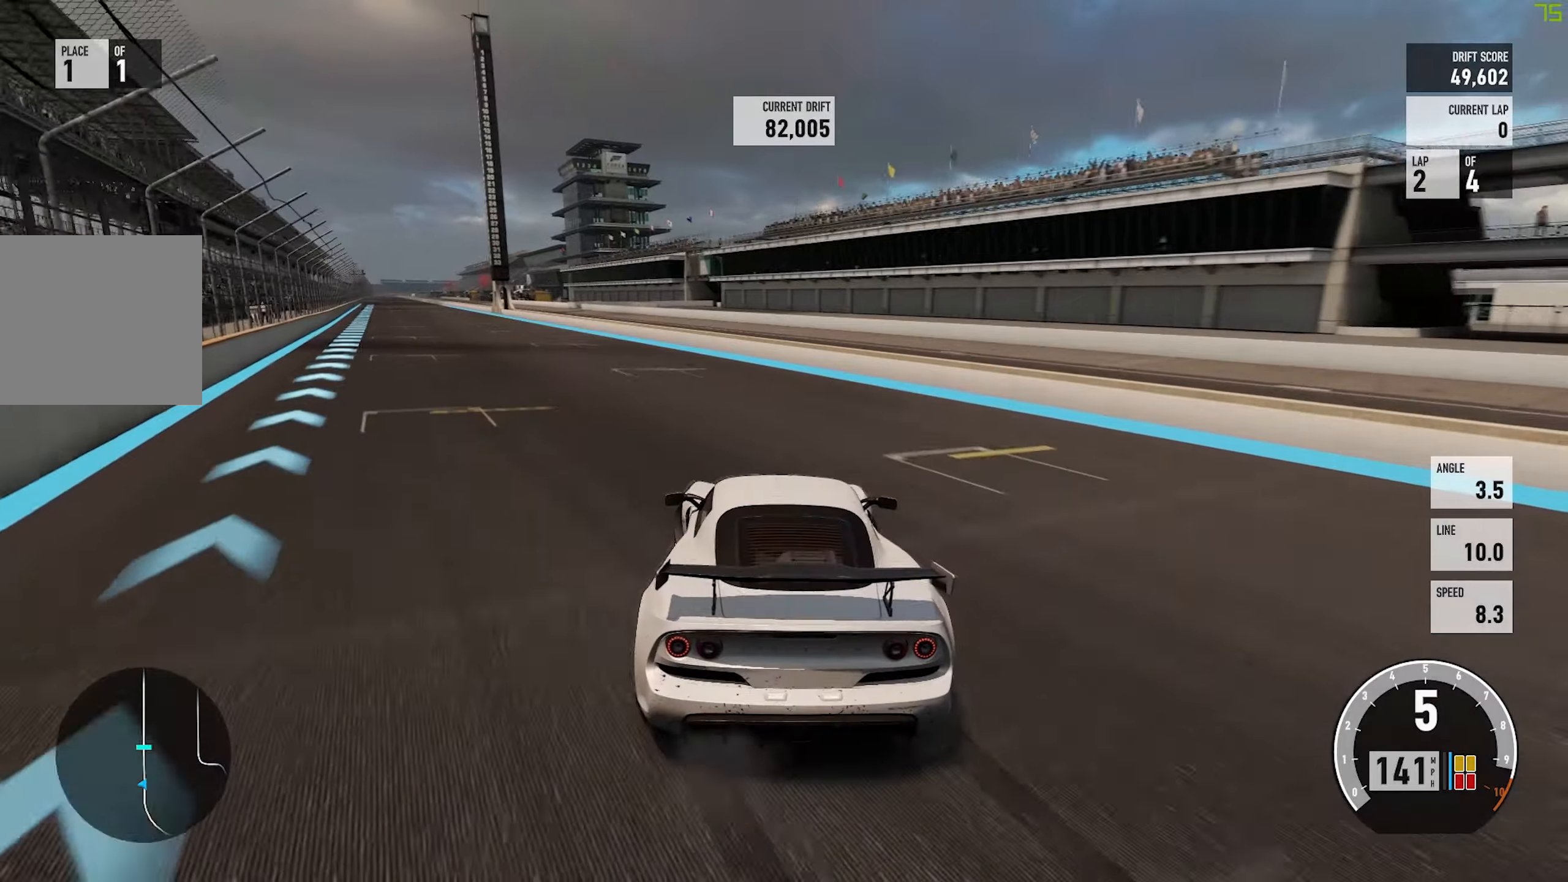
{"buttons": ["R2"], "left_stick": "center", "events": [[350, "left_stick", "center"]]}
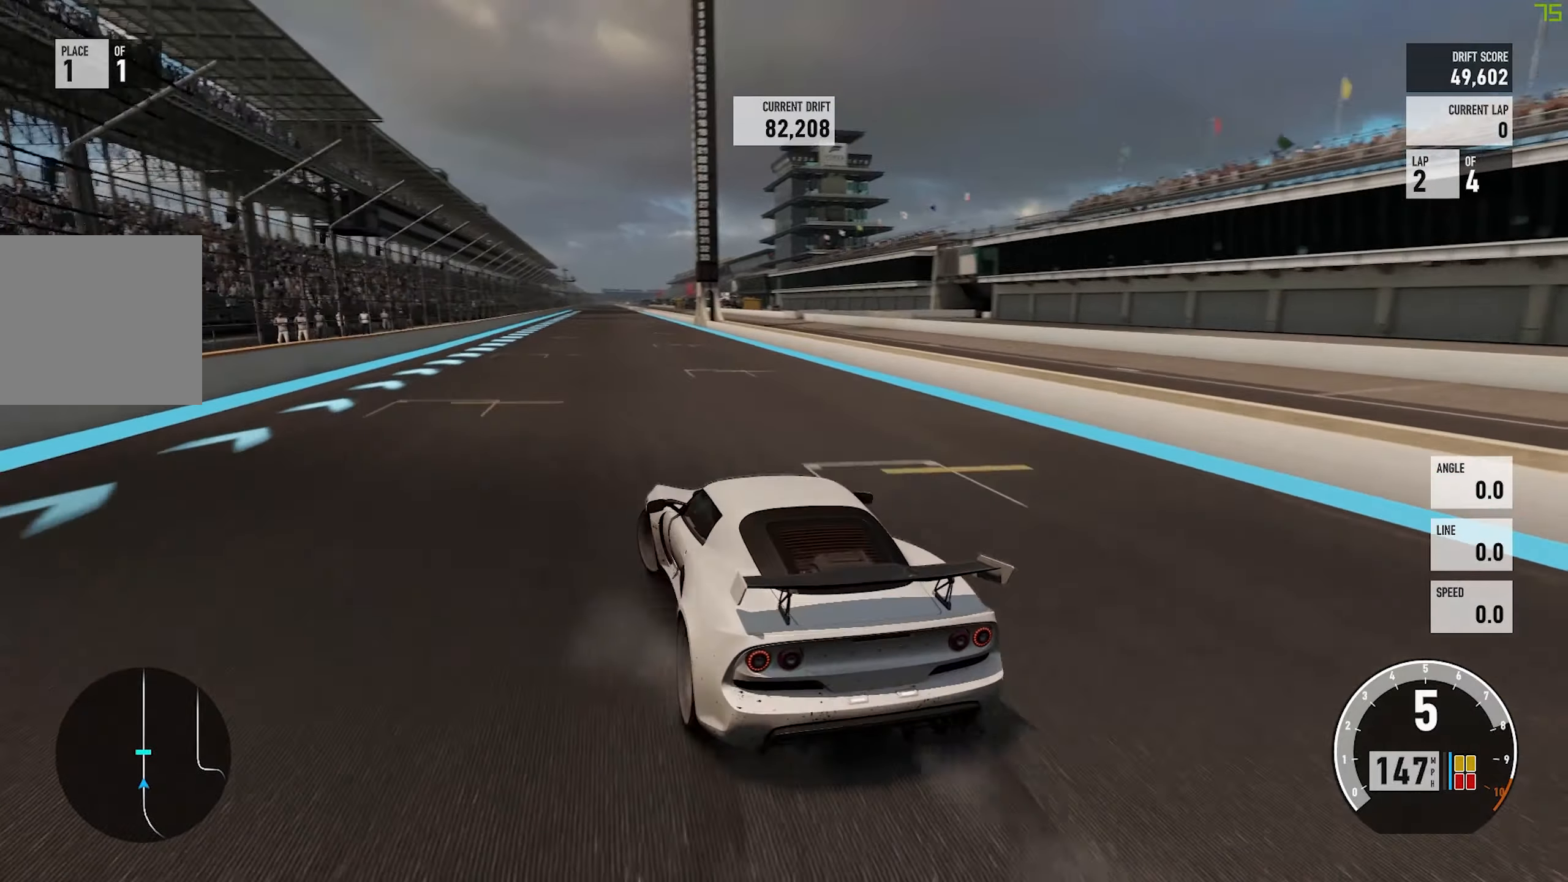
{"buttons": ["R2"], "left_stick": "center", "events": []}
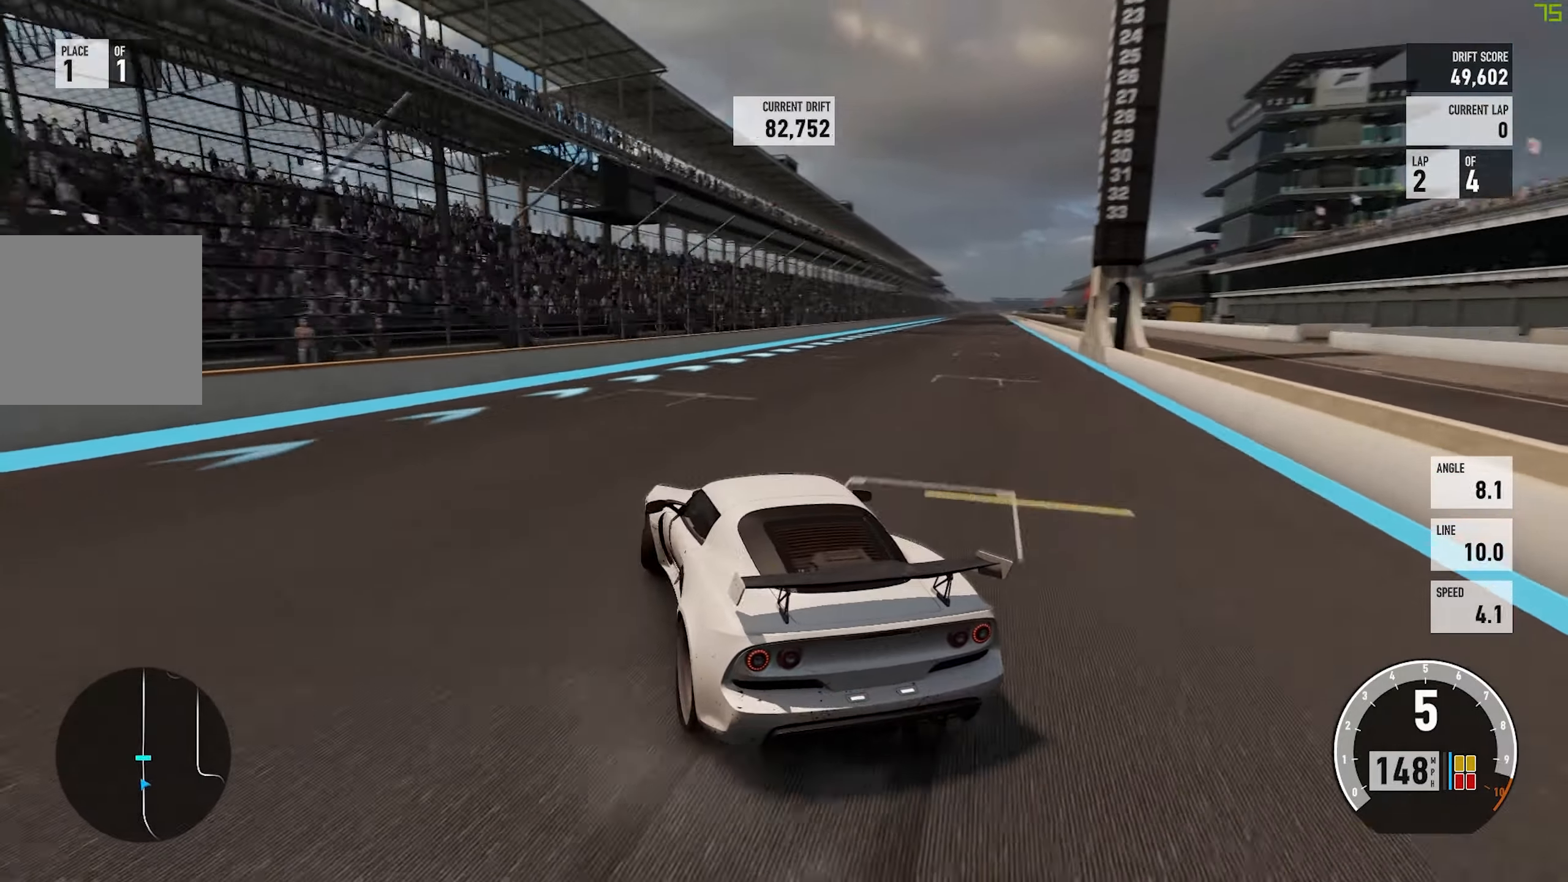
{"buttons": ["A", "X", "L2", "R2"], "left_stick": "center", "events": [[50, "left_stick", "left"], [366, "A", "down"], [366, "left_stick", "center"], [400, "L2", "down"], [400, "X", "down"]]}
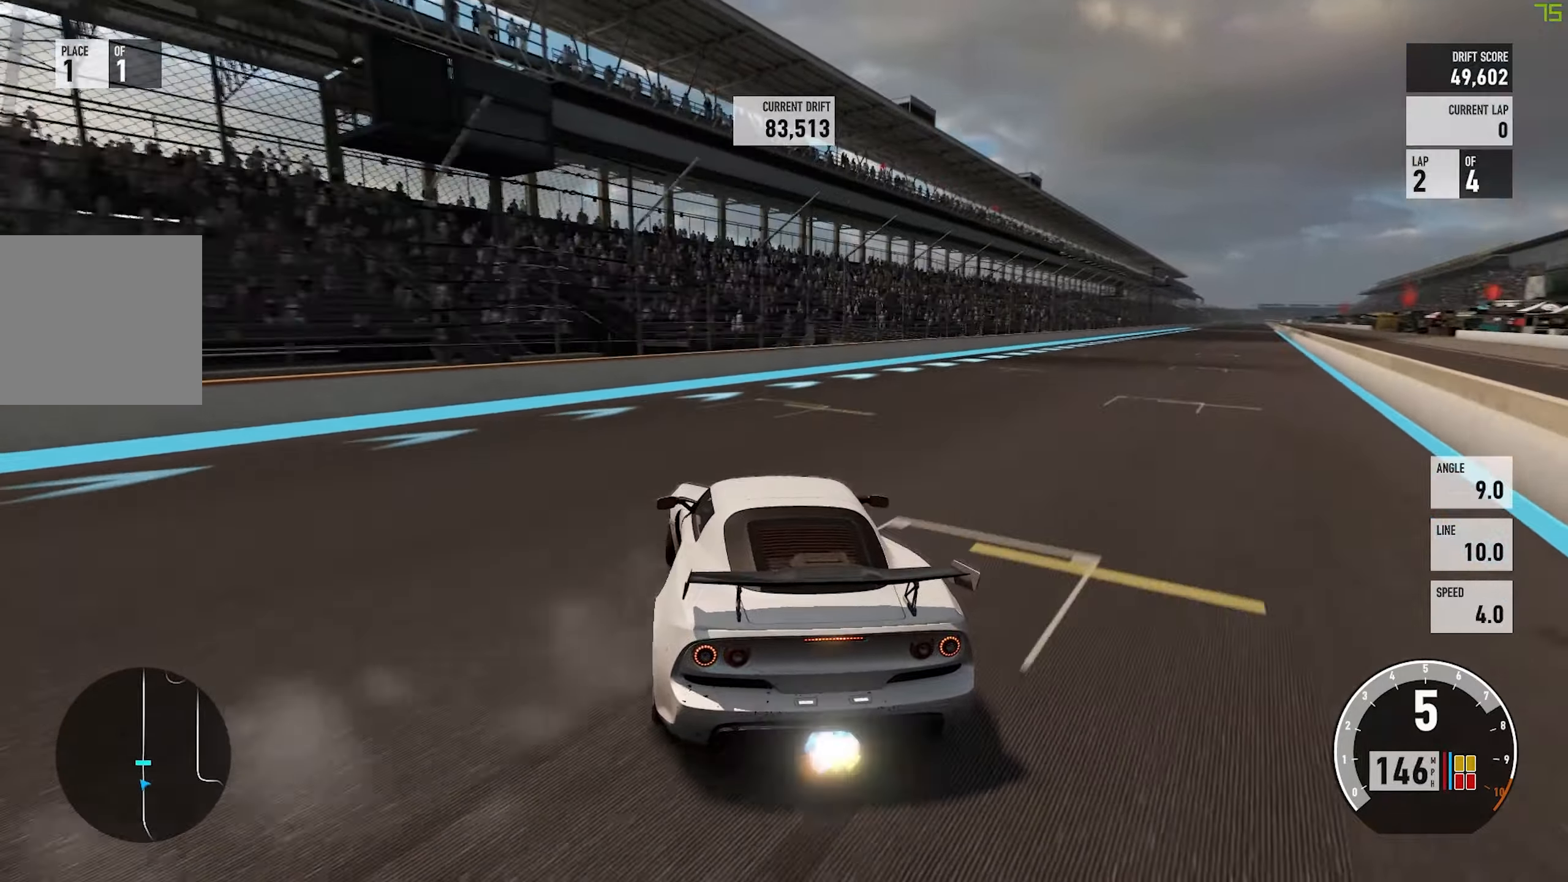
{"buttons": ["A", "L2"], "left_stick": "center", "events": [[33, "L2", "up"], [33, "R2", "up"], [33, "X", "up"], [450, "L2", "down"]]}
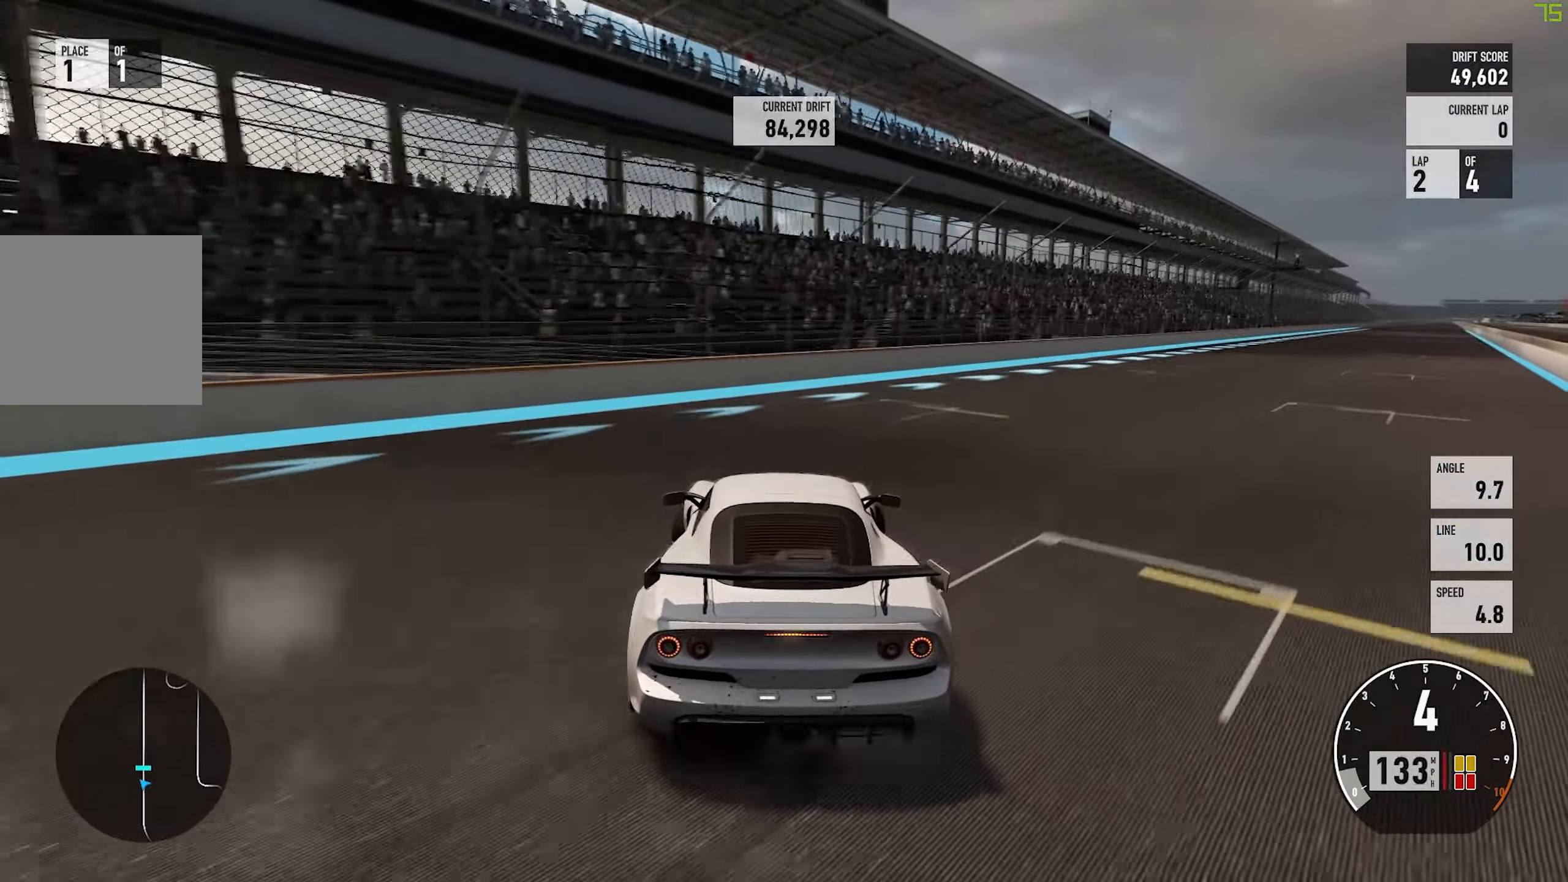
{"buttons": ["A", "L2"], "left_stick": "center", "events": []}
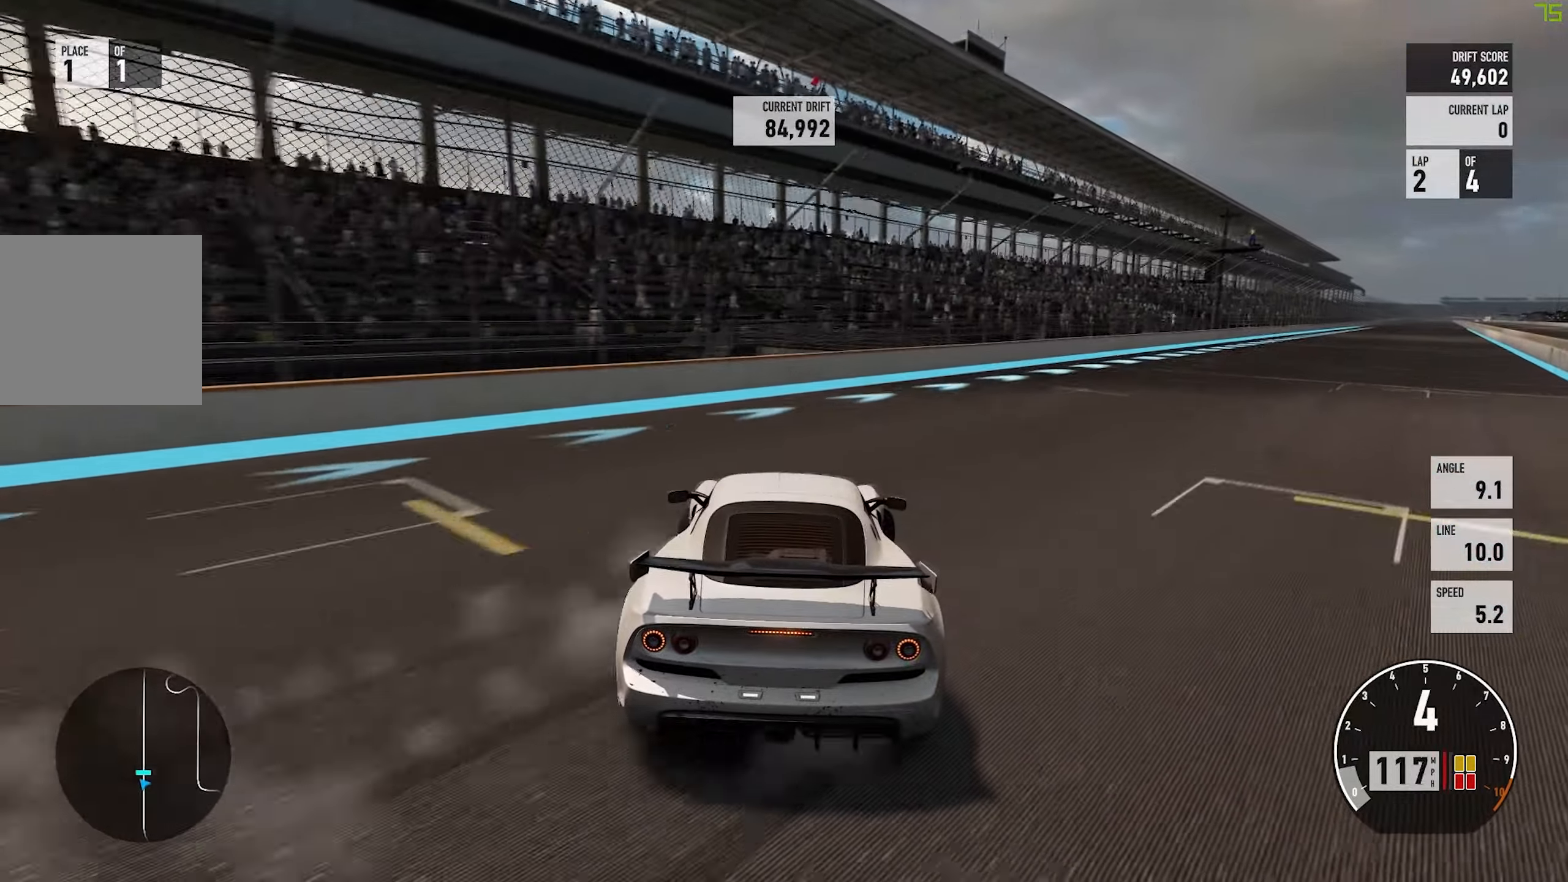
{"buttons": ["A", "L2"], "left_stick": "center", "events": [[200, "L2", "up"], [300, "L2", "down"]]}
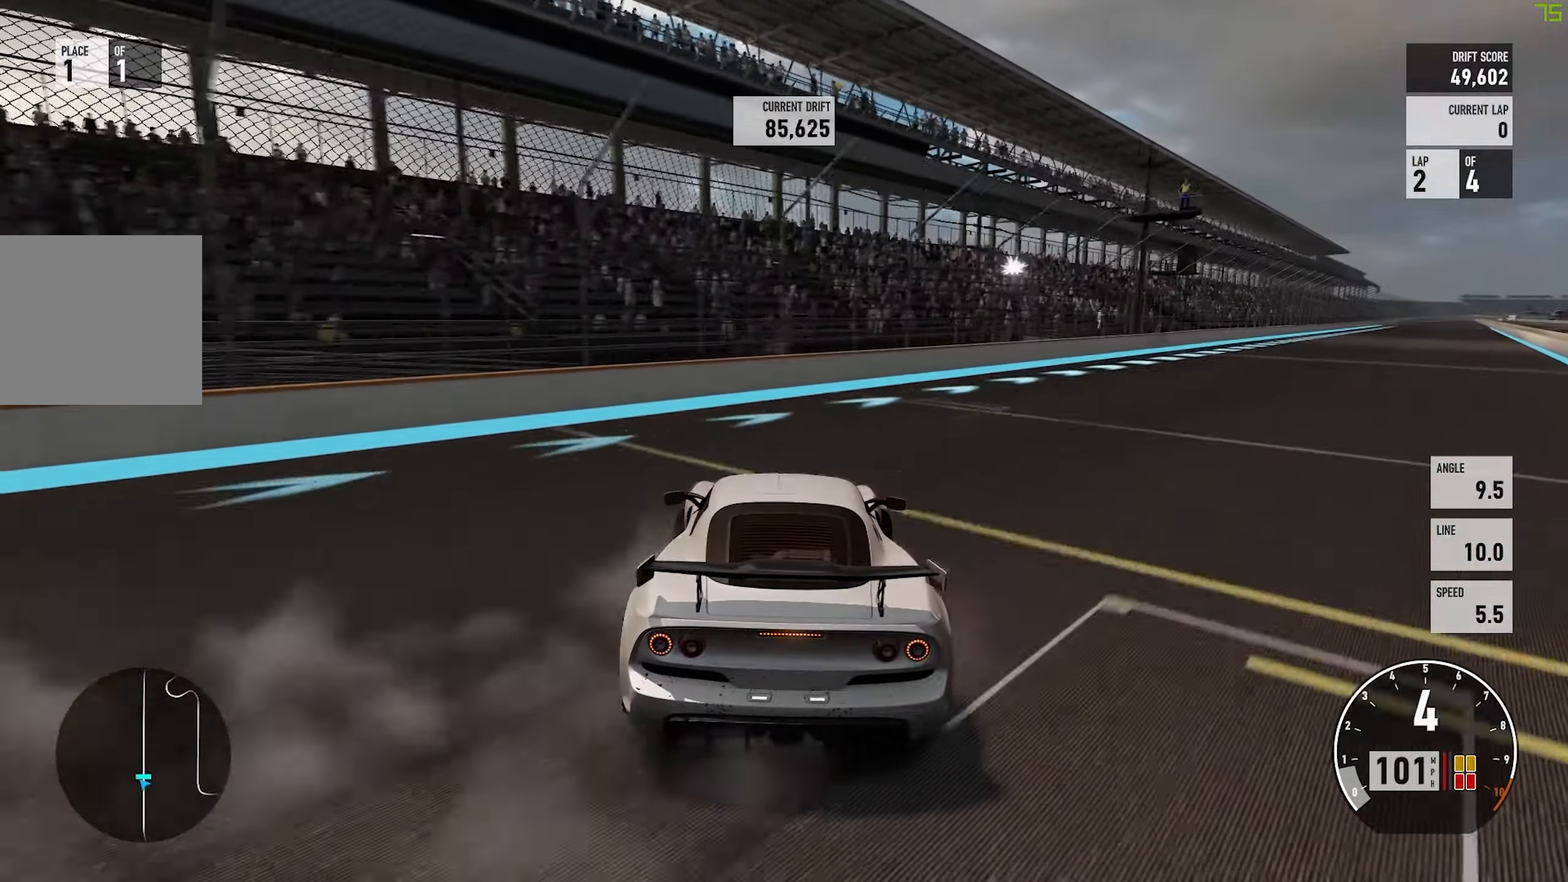
{"buttons": ["A", "L2"], "left_stick": "center", "events": [[66, "L2", "up"], [200, "L2", "down"]]}
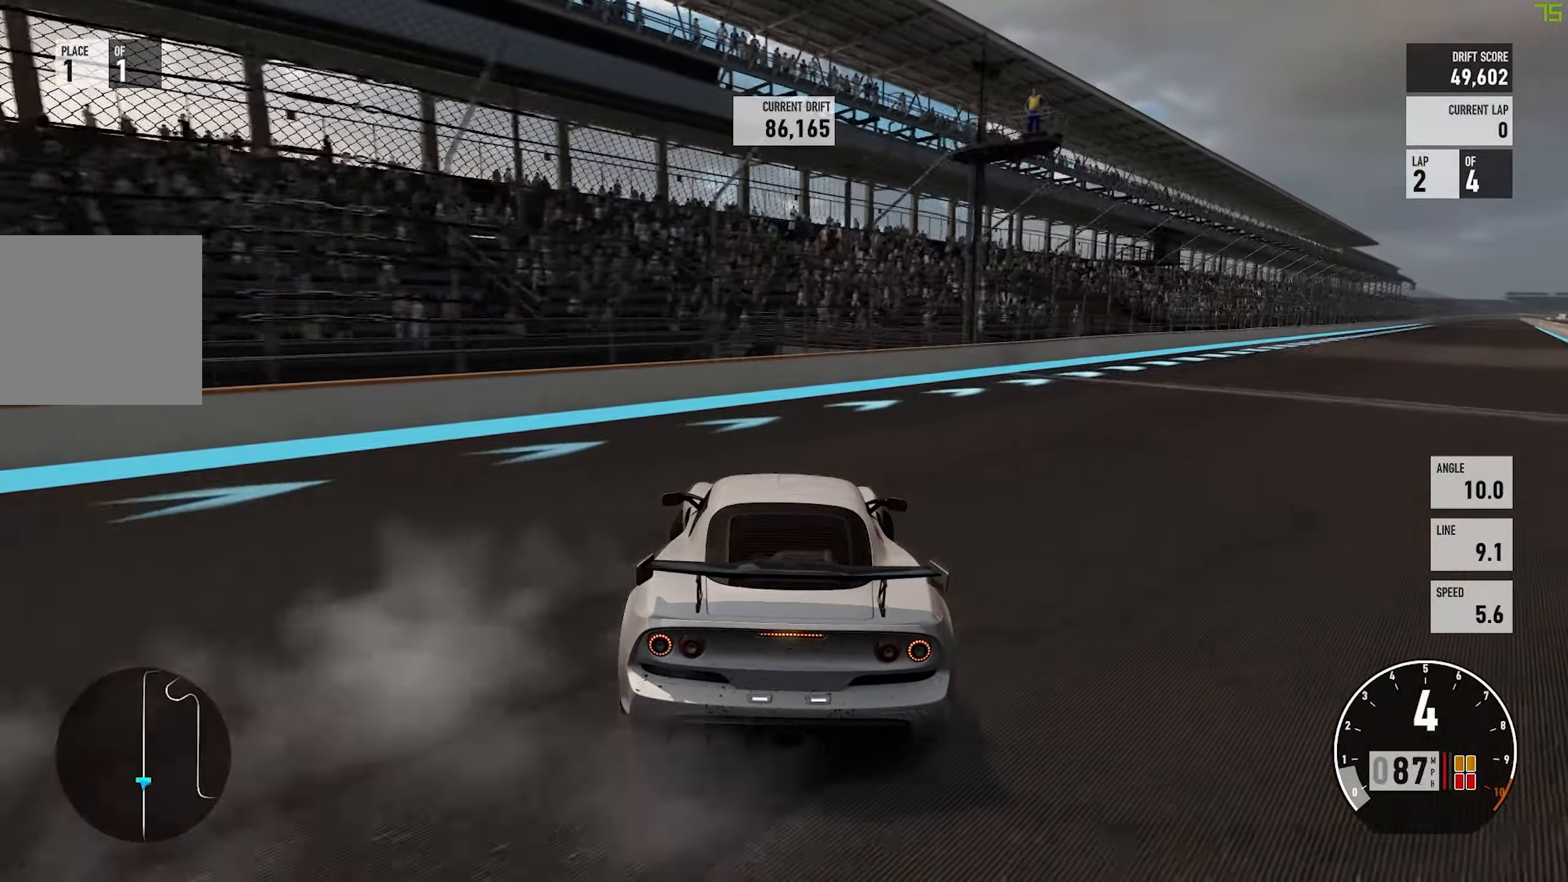
{"buttons": ["A"], "left_stick": "center", "events": [[300, "L2", "up"]]}
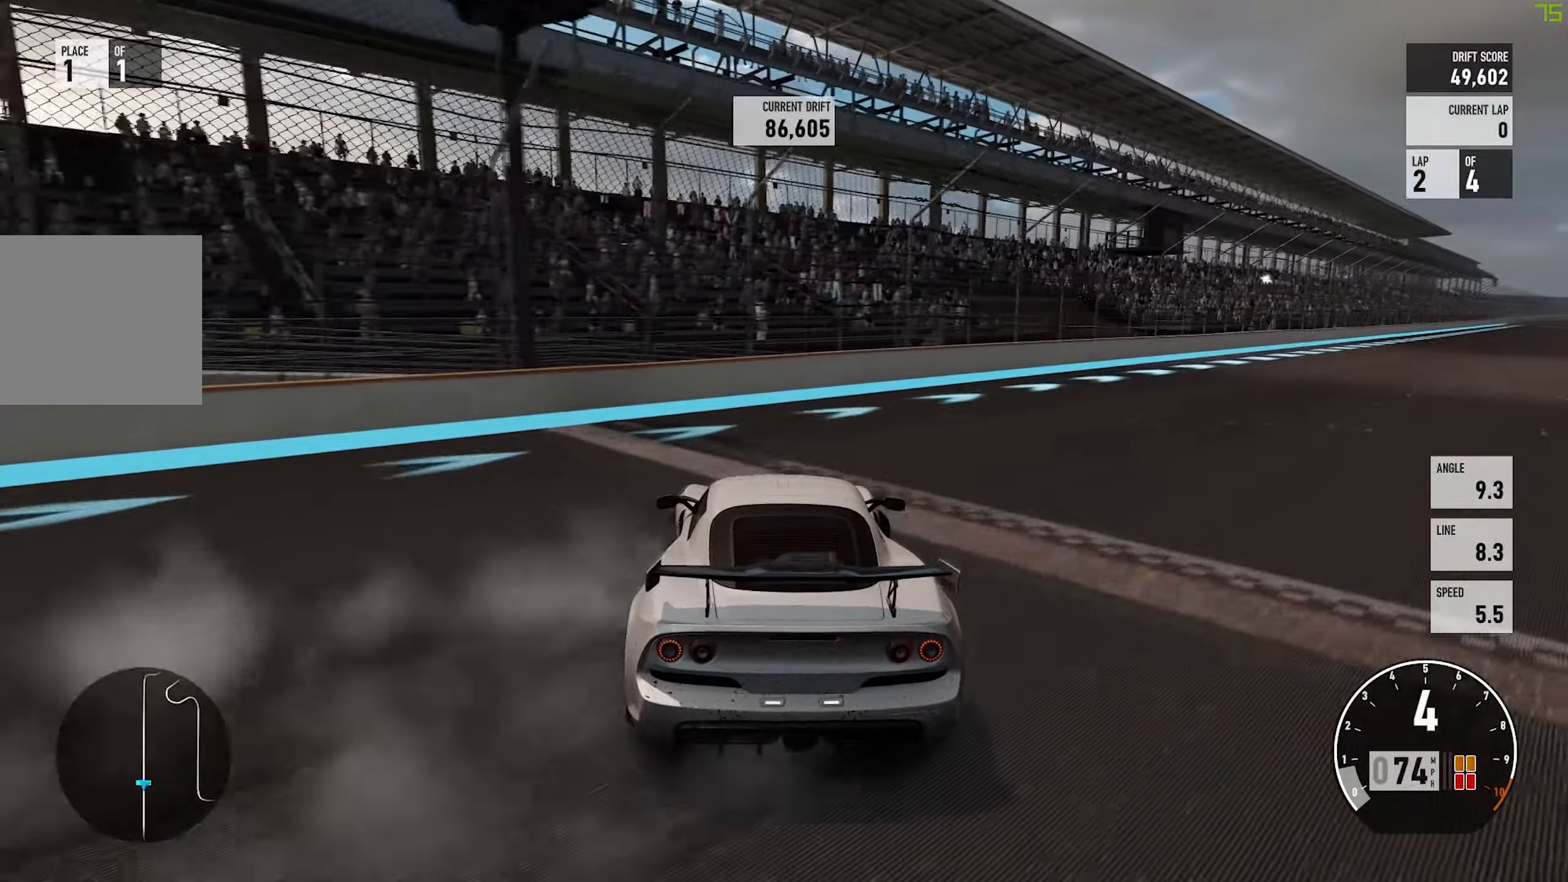
{"buttons": ["A"], "left_stick": "center", "events": [[83, "L2", "down"], [500, "L2", "up"]]}
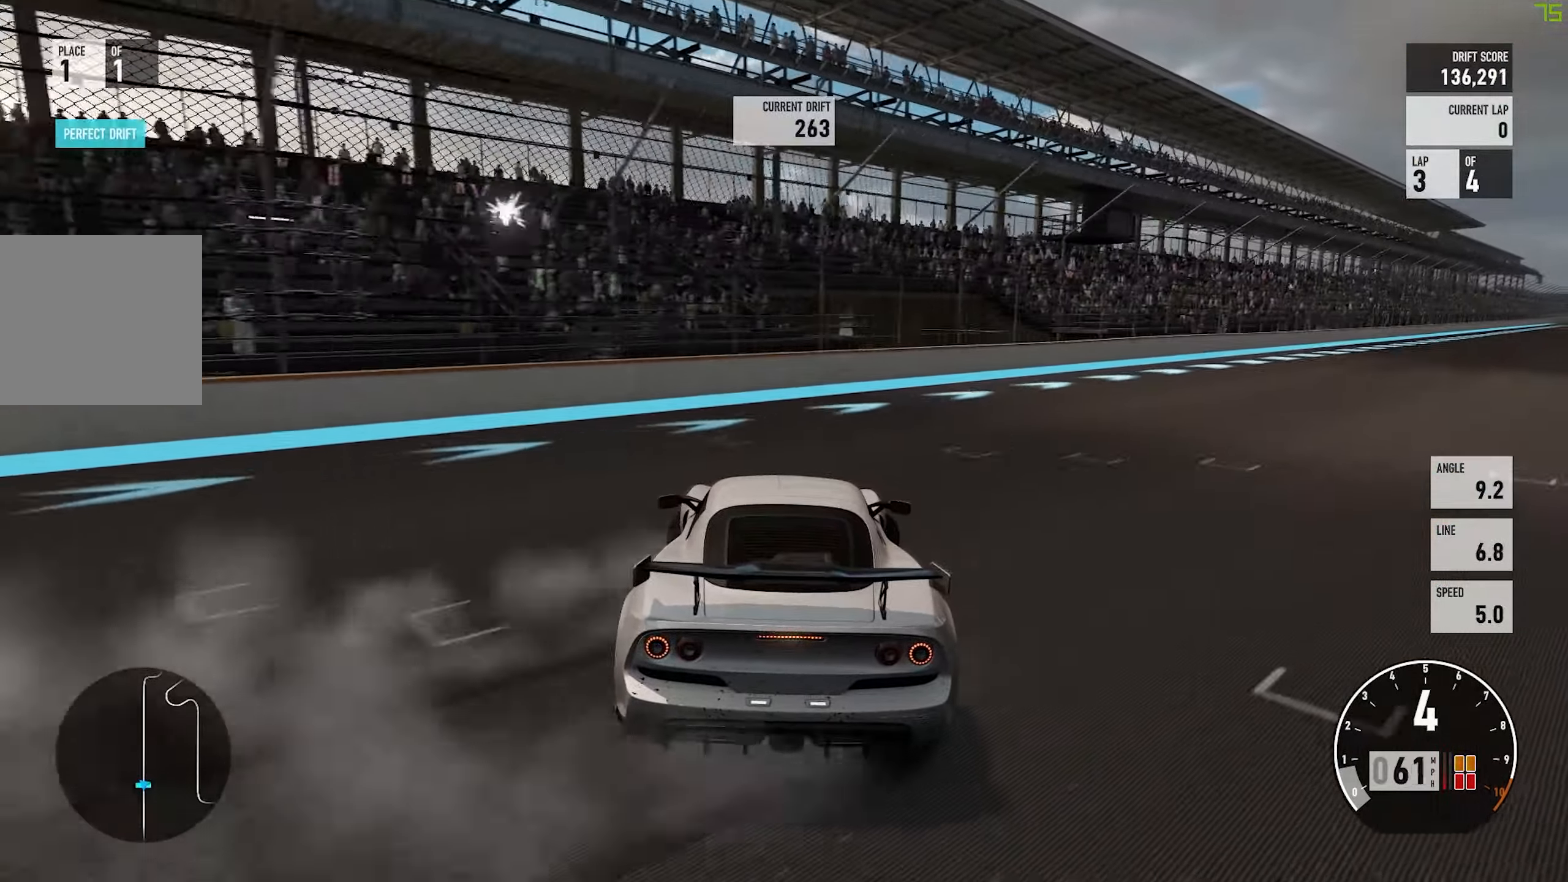
{"buttons": ["A", "L2"], "left_stick": "center", "events": [[200, "L2", "down"]]}
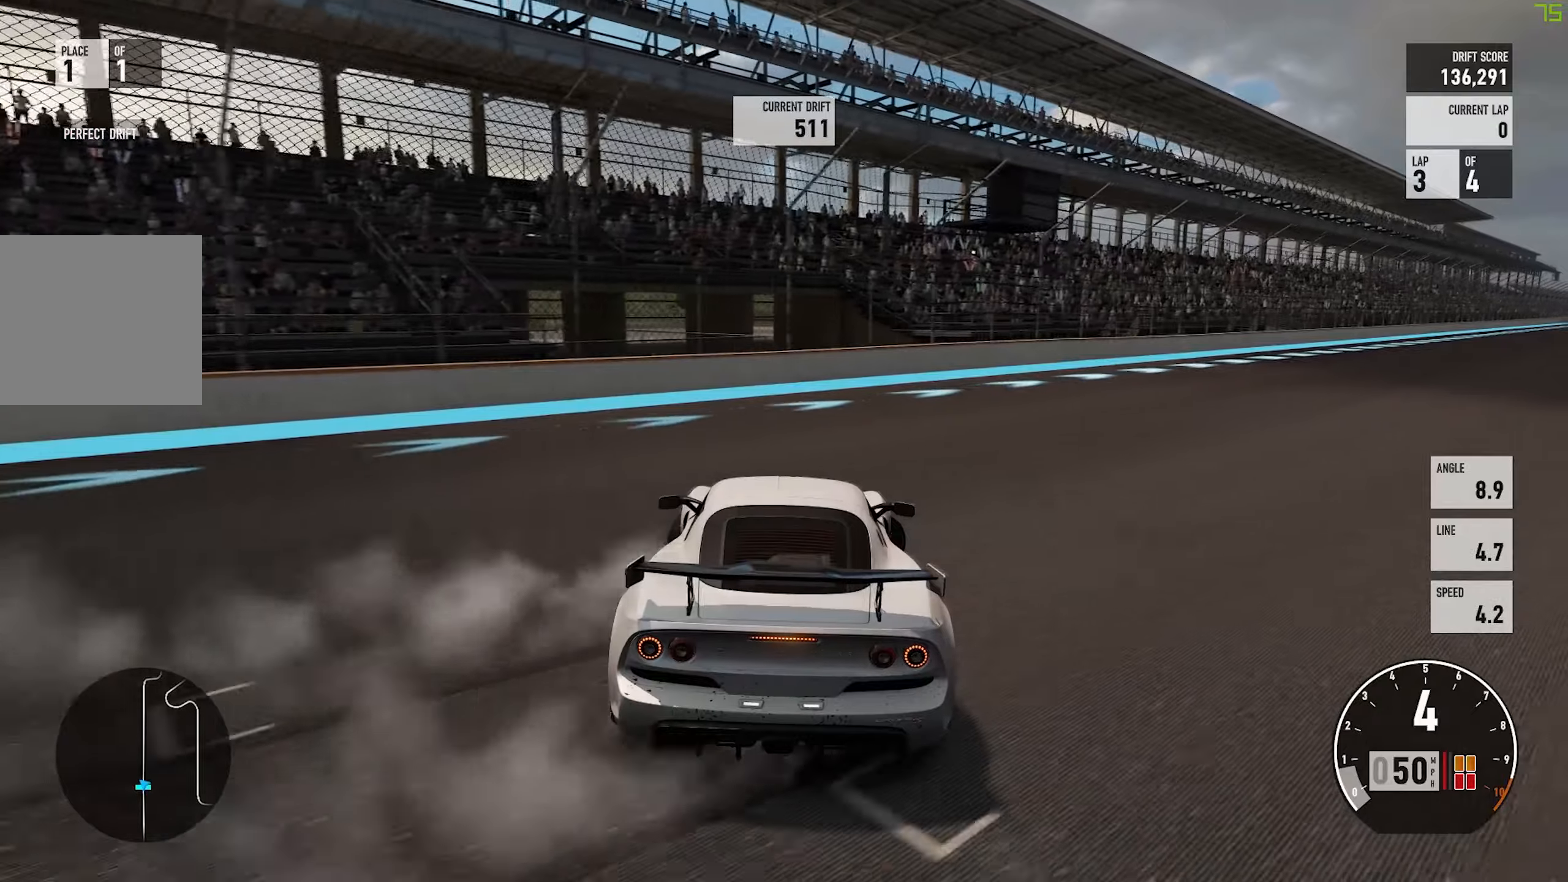
{"buttons": ["A"], "left_stick": "center", "events": [[367, "L2", "up"]]}
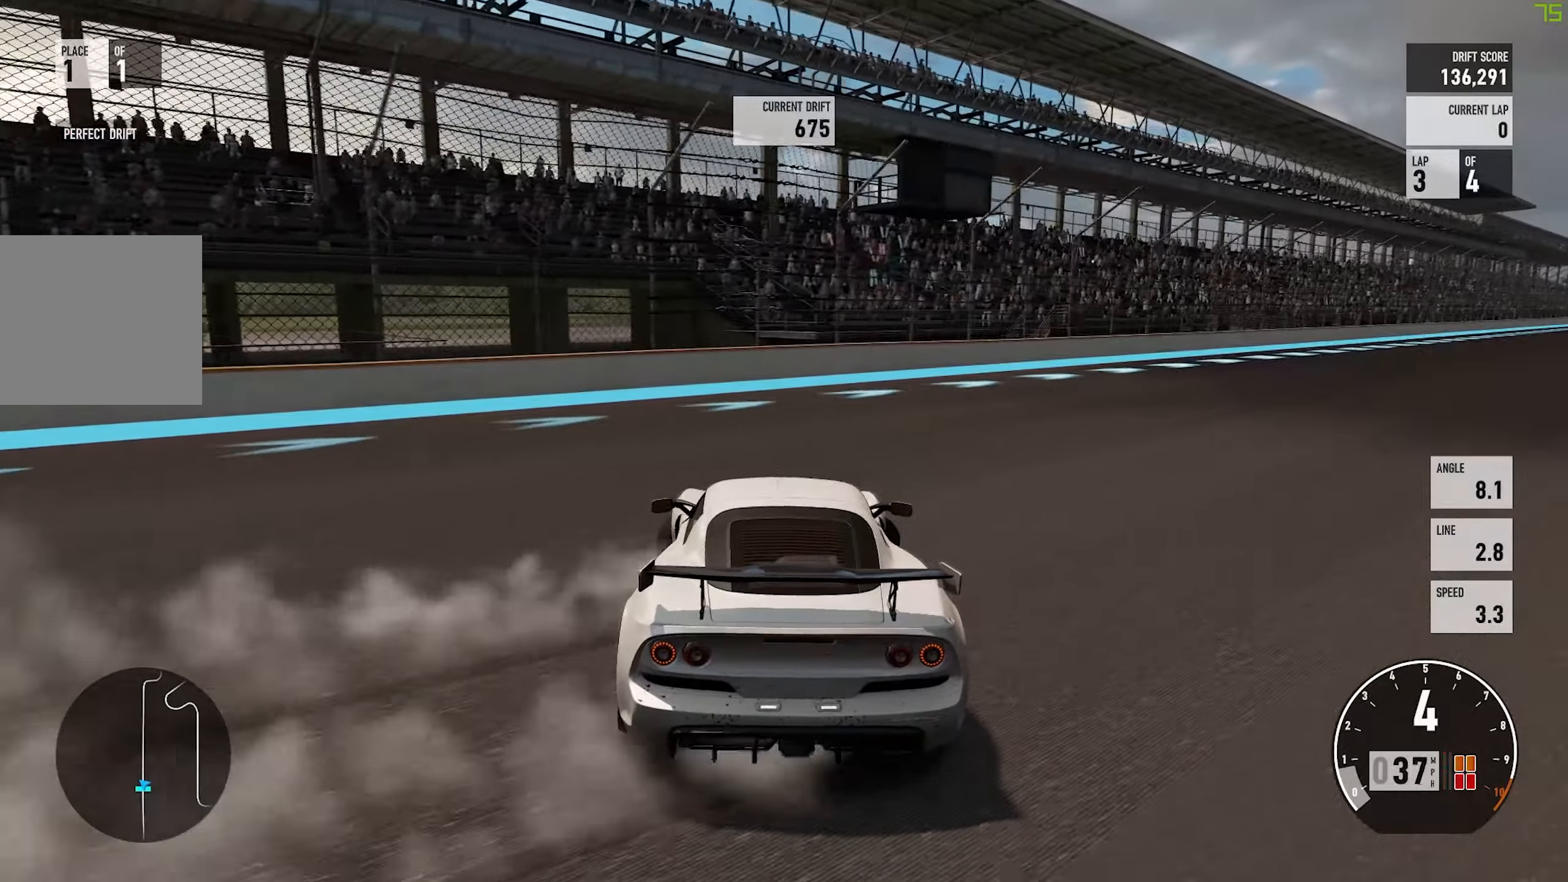
{"buttons": ["A"], "left_stick": "center", "events": [[67, "L2", "down"], [300, "L2", "up"]]}
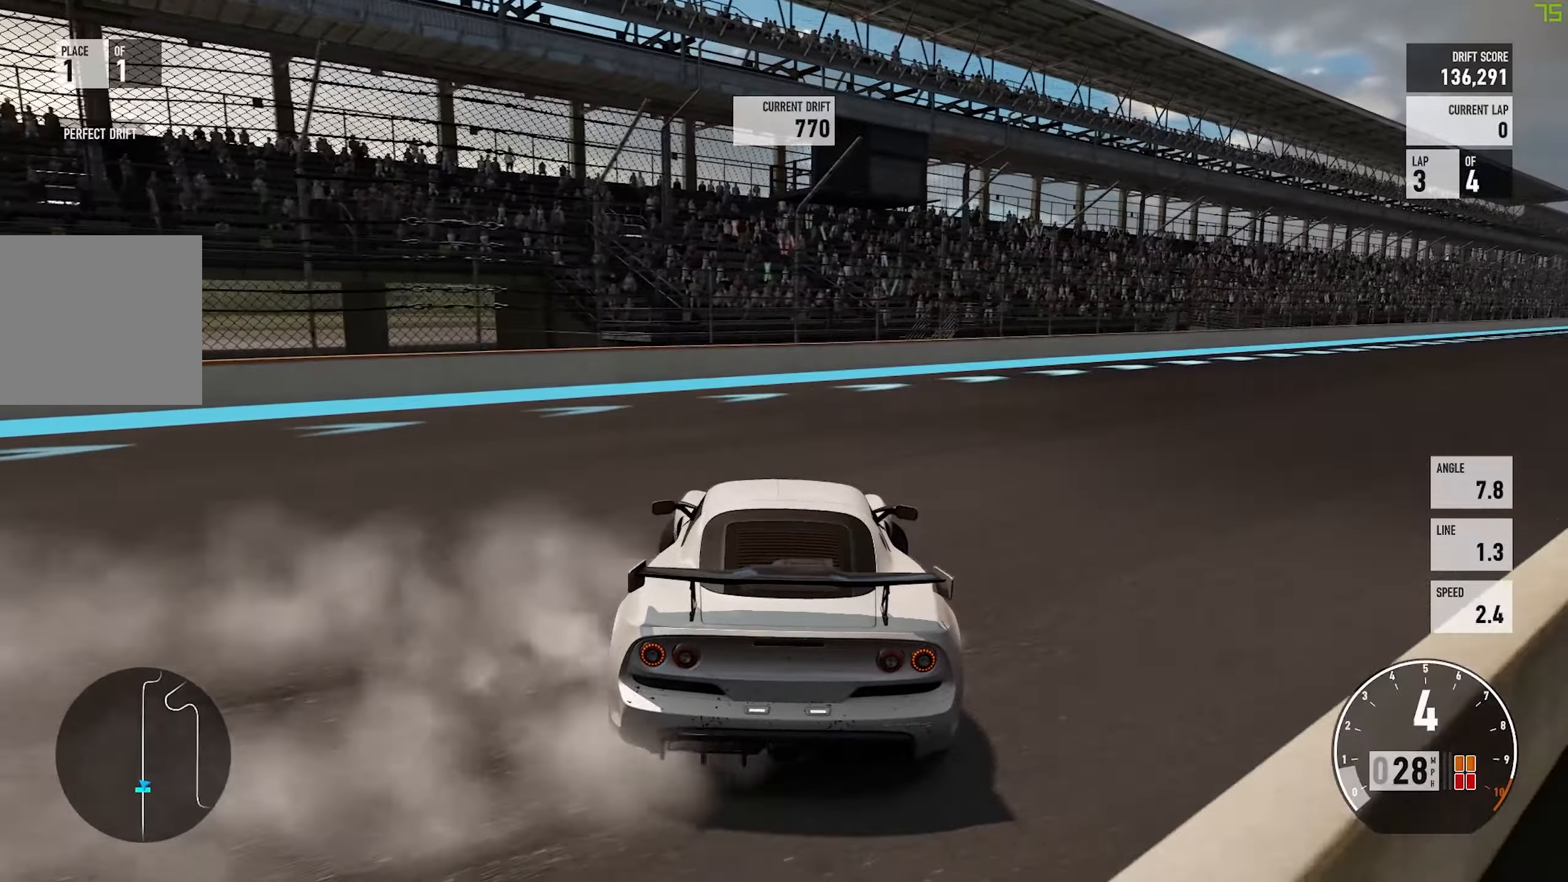
{"buttons": [], "left_stick": "left", "events": [[17, "L2", "down"], [167, "L2", "up"], [317, "left_stick", "up-left"], [433, "A", "up"], [450, "left_stick", "left"]]}
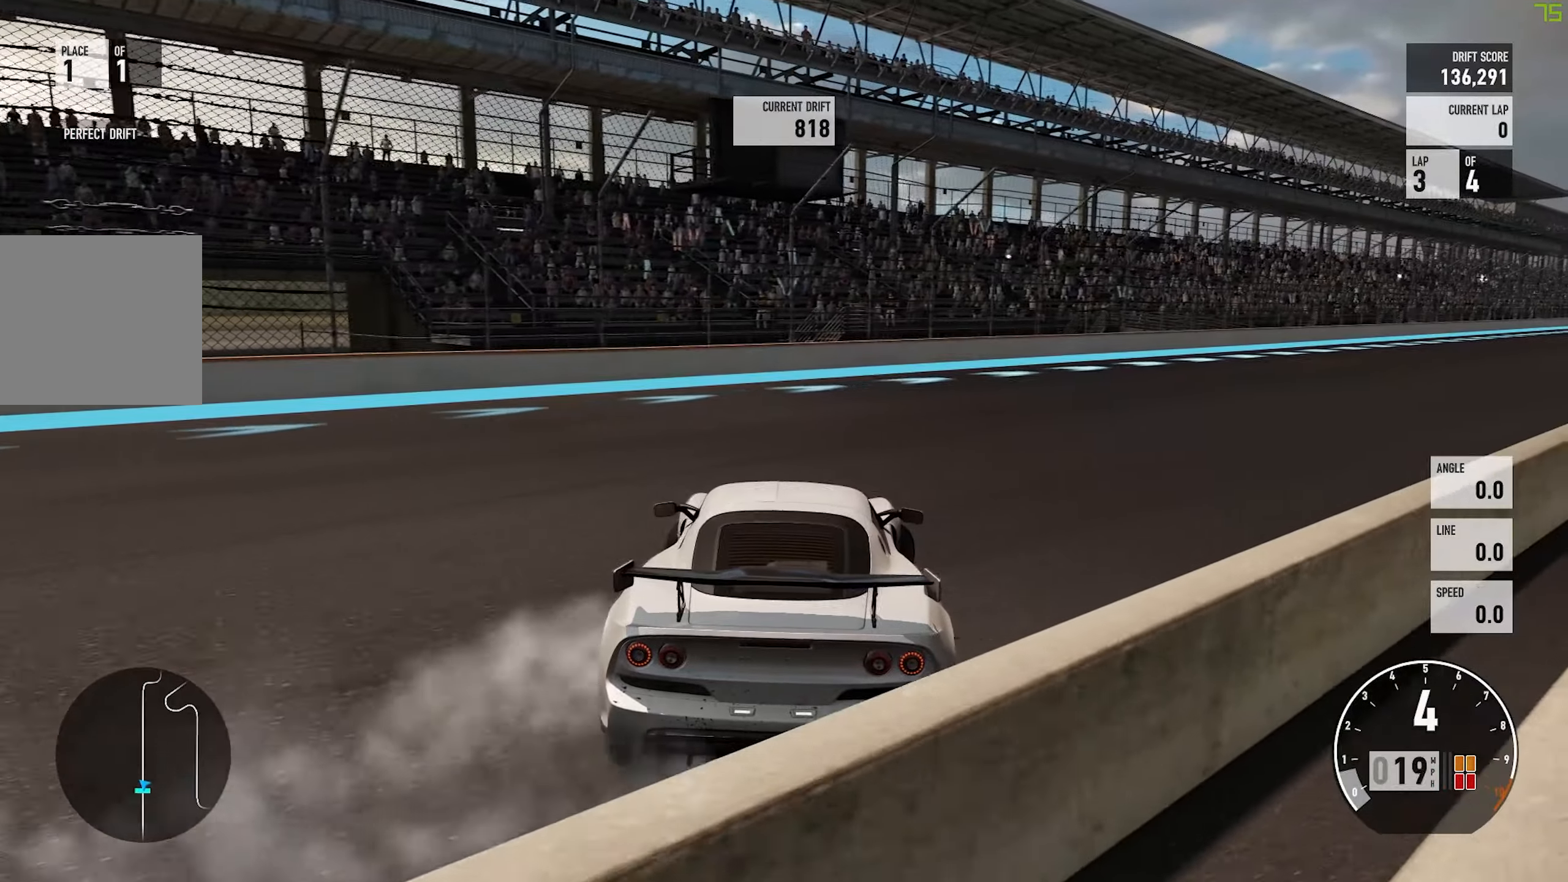
{"buttons": [], "left_stick": "left", "events": []}
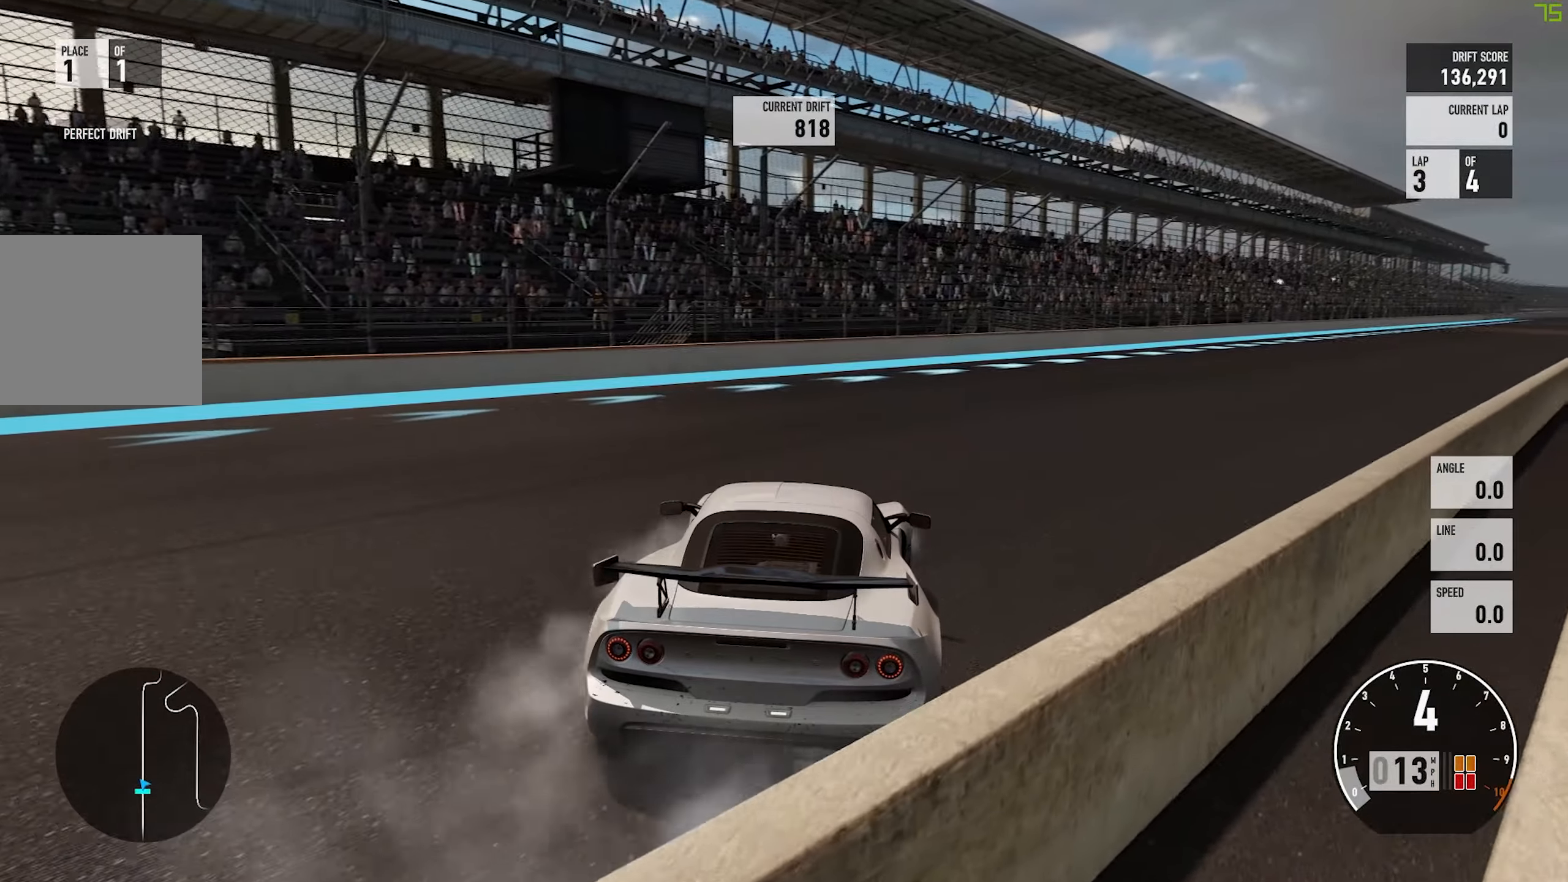
{"buttons": [], "left_stick": "left", "events": []}
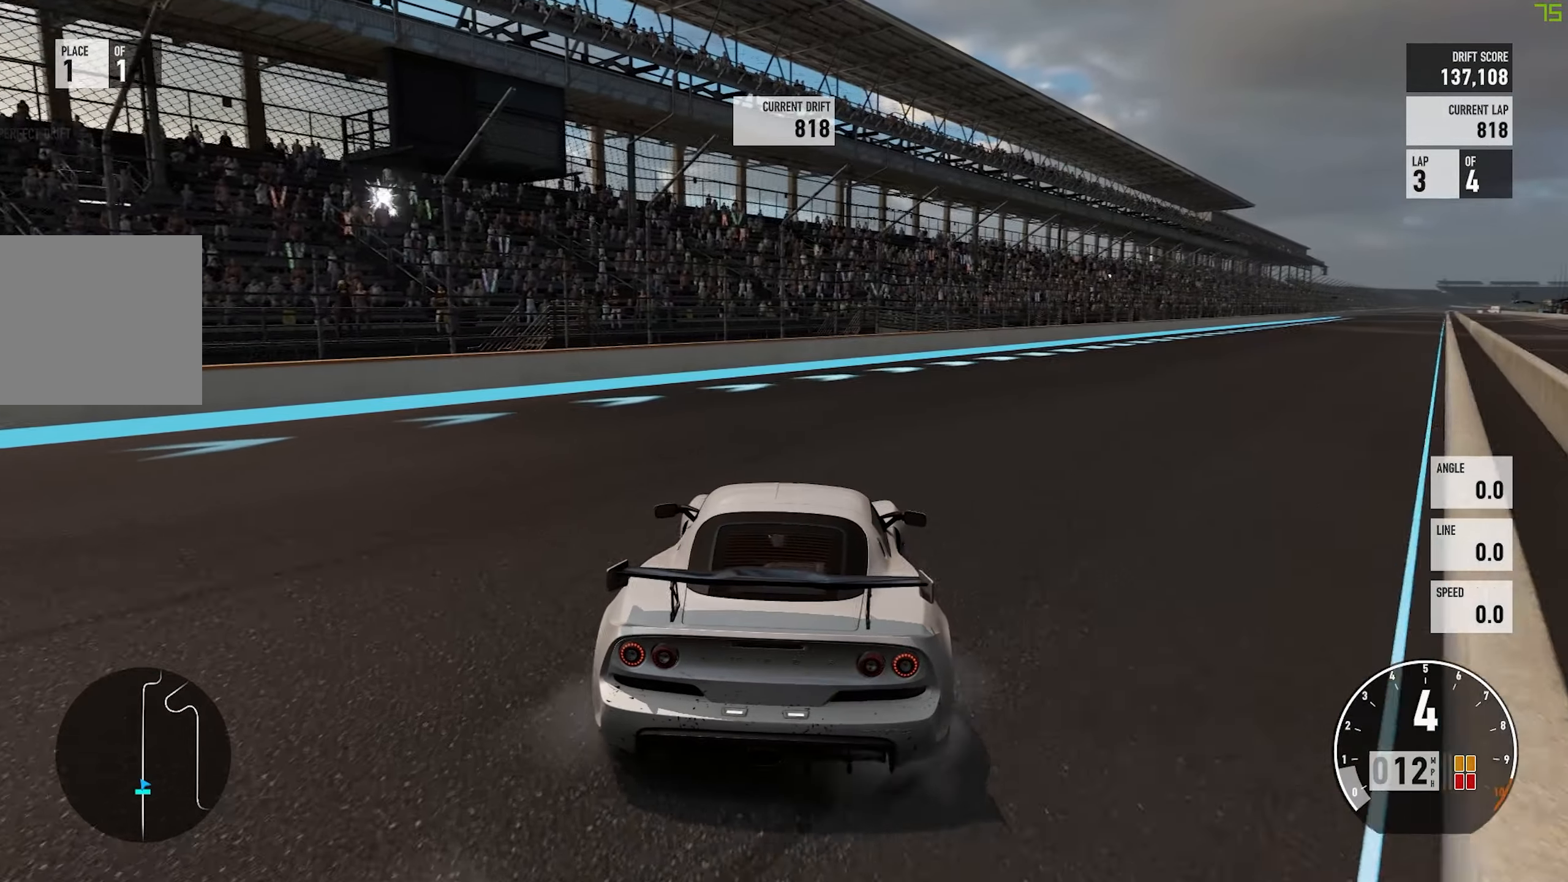
{"buttons": ["START"], "left_stick": "left", "events": [[450, "START", "down"]]}
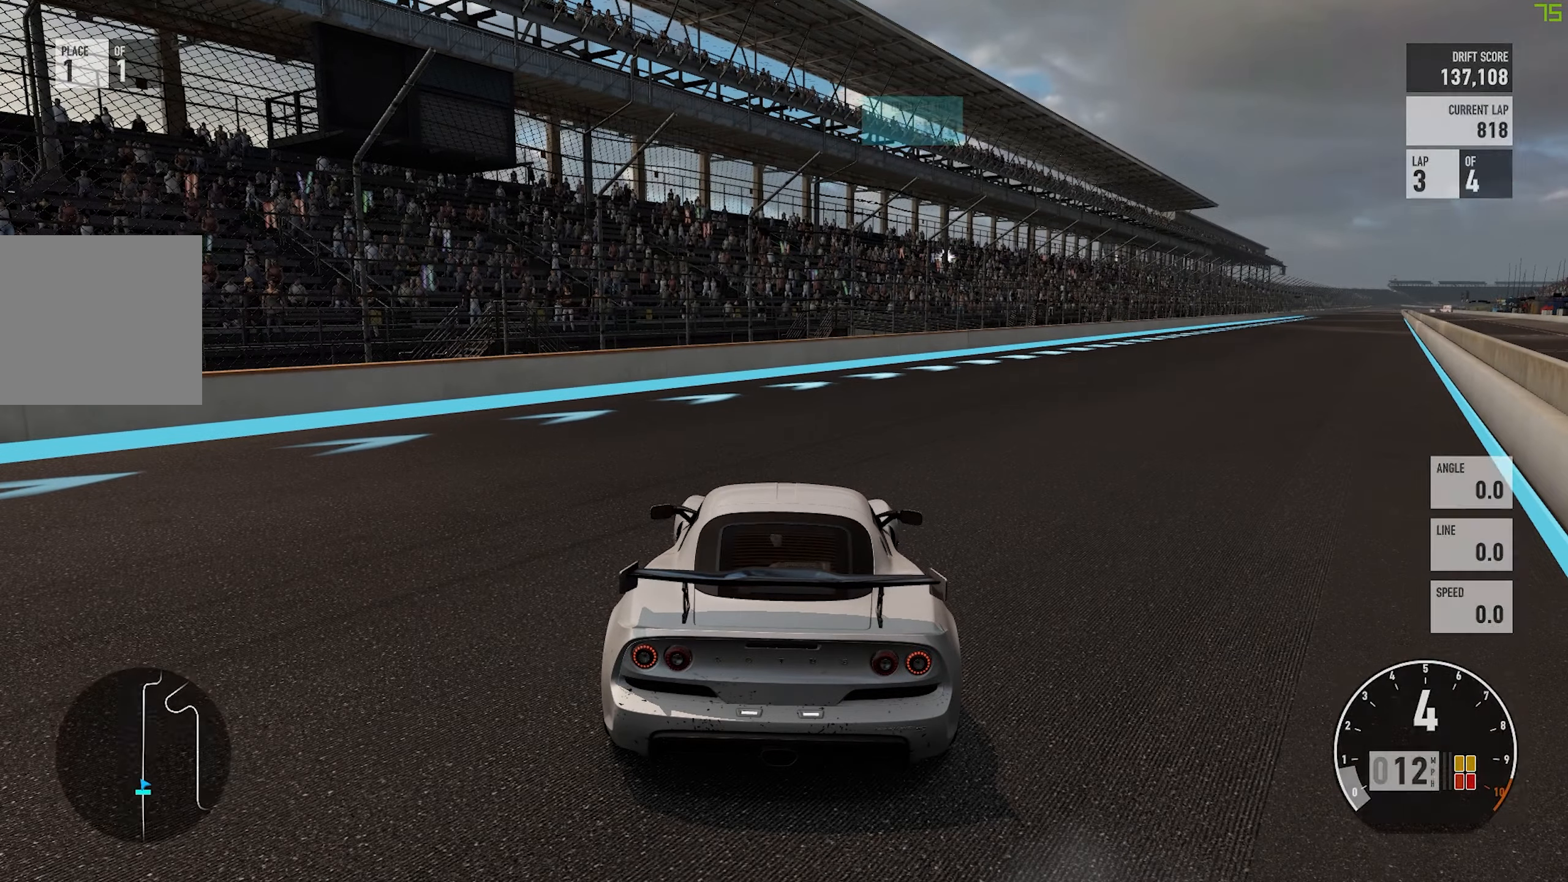
{"buttons": [], "left_stick": "left", "events": [[117, "START", "up"]]}
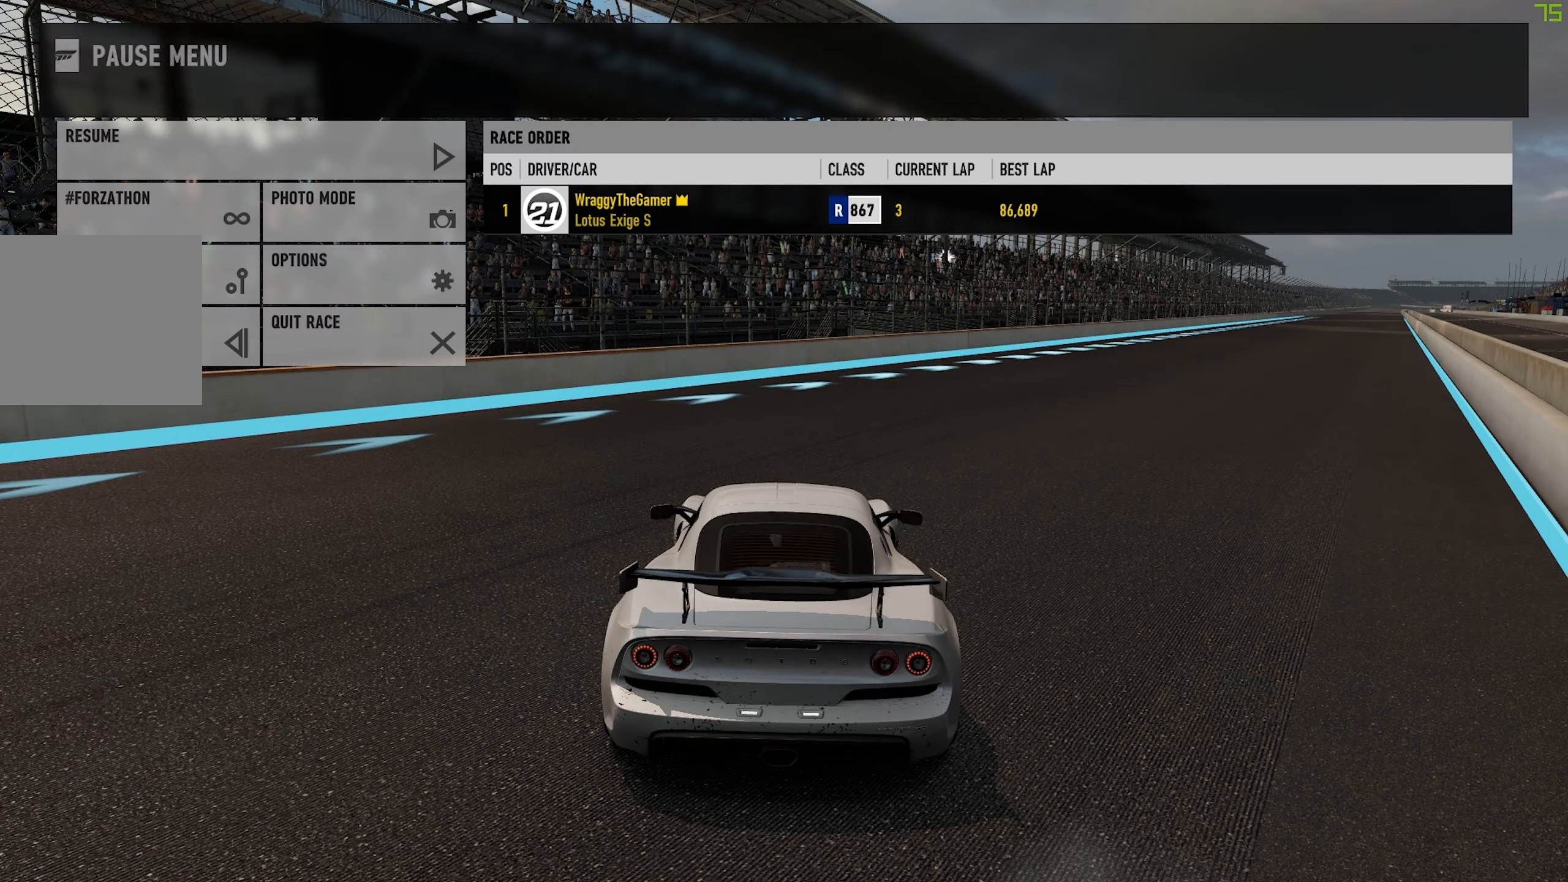
{"buttons": [], "left_stick": "left", "events": []}
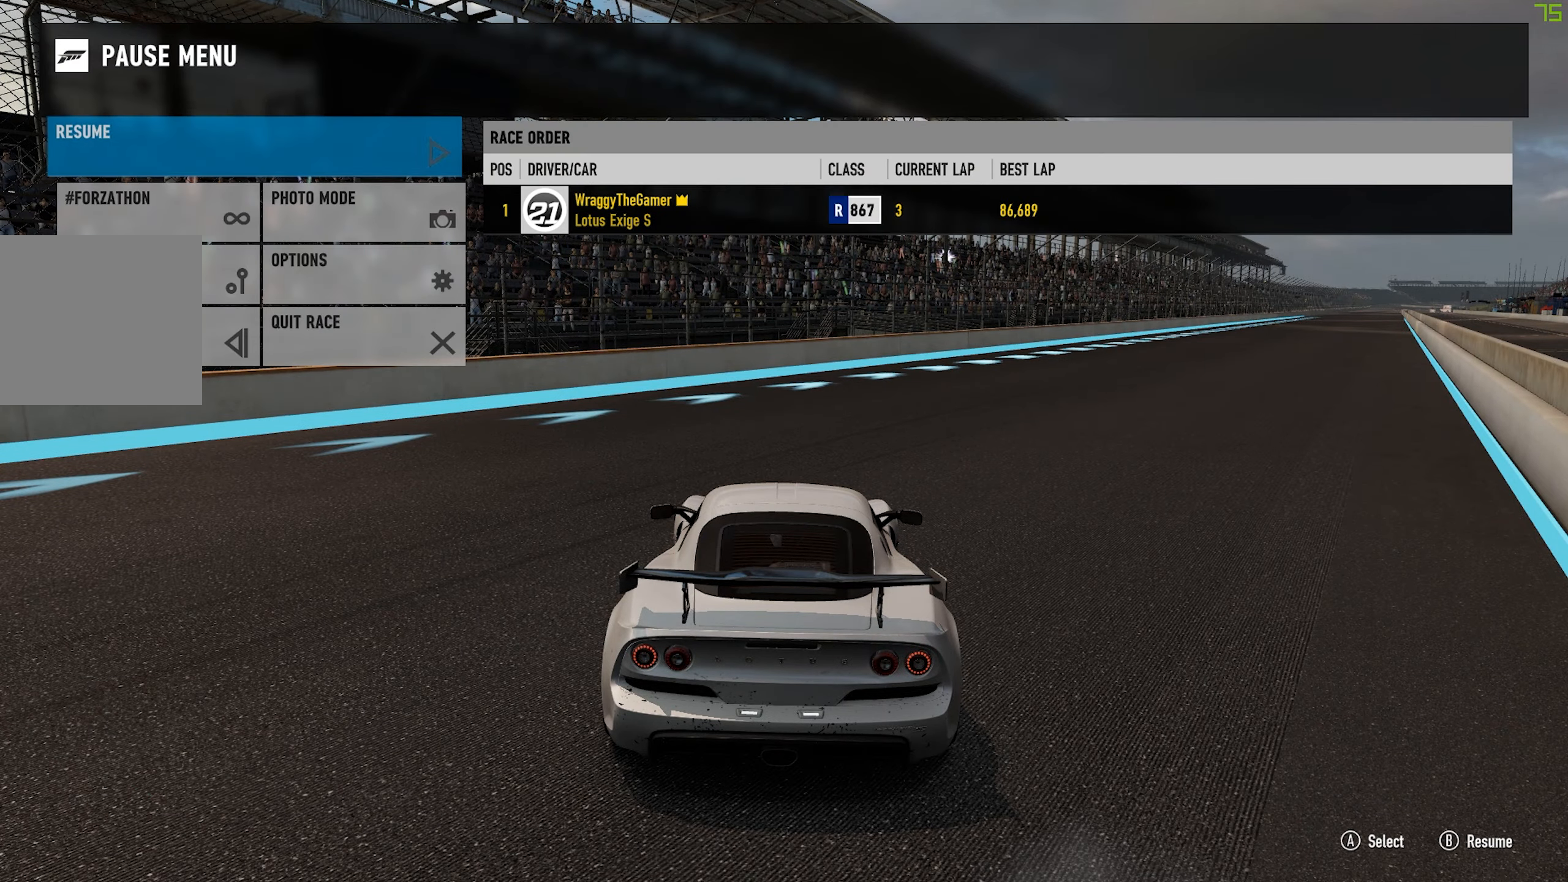
{"buttons": [], "left_stick": "left", "events": []}
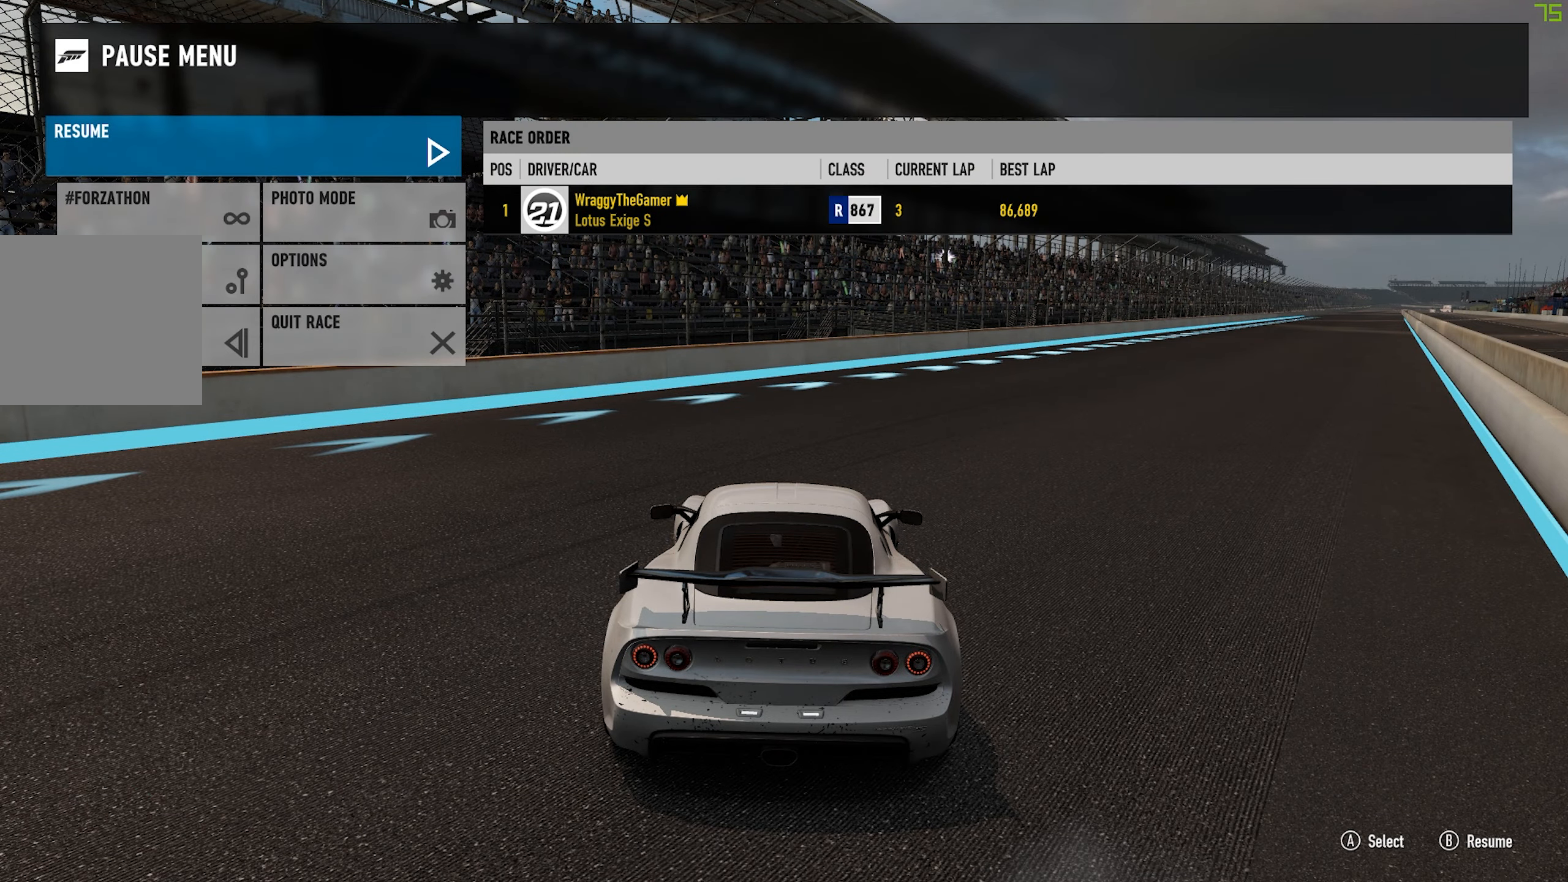
{"buttons": [], "left_stick": "left", "events": []}
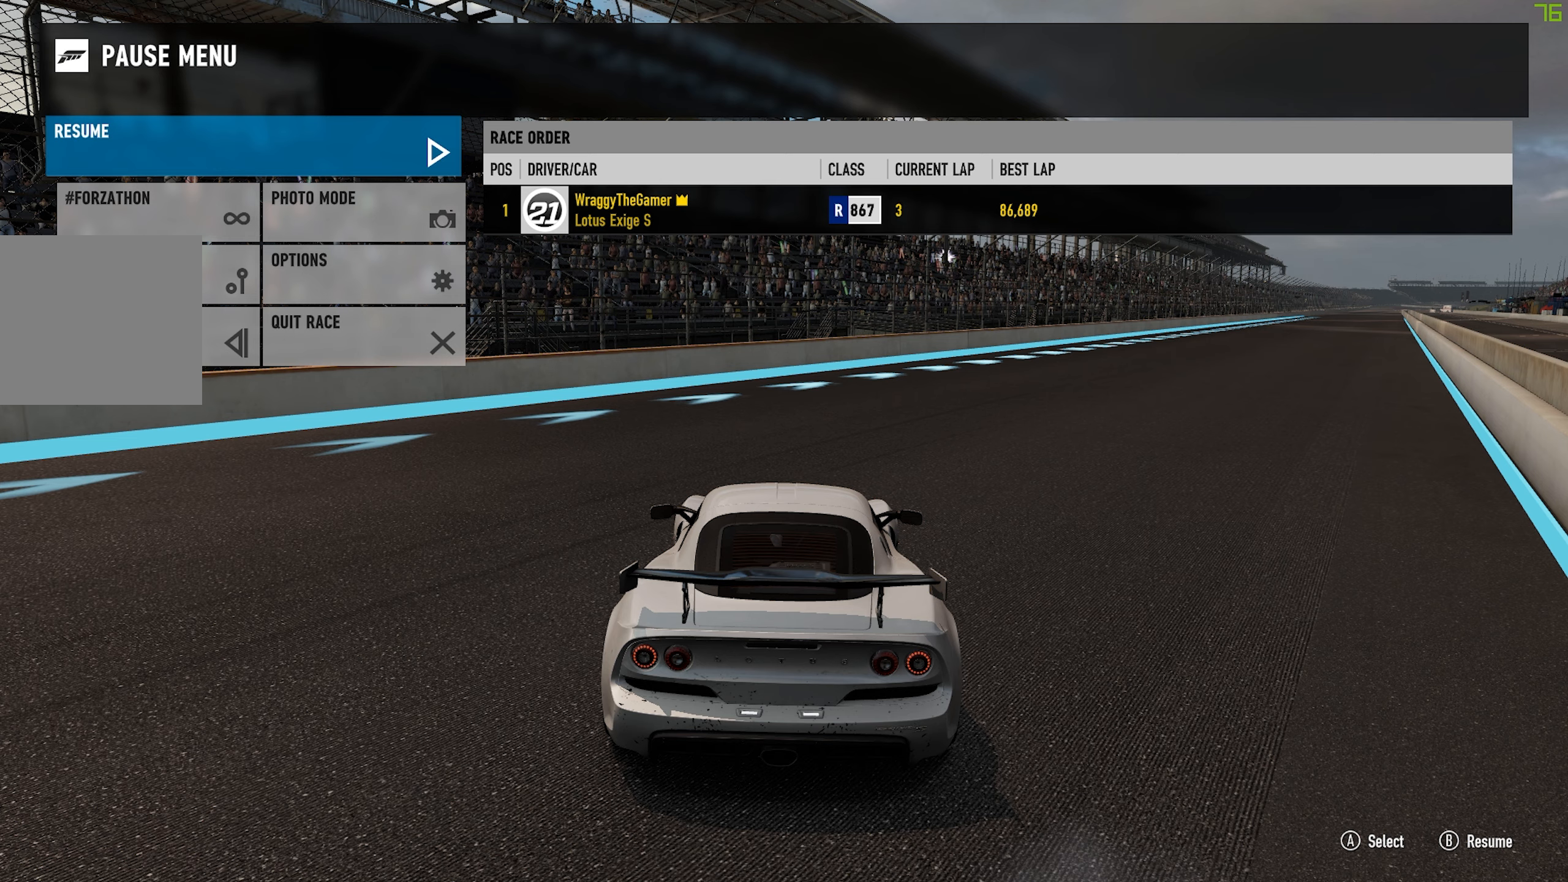
{"buttons": [], "left_stick": "left", "events": []}
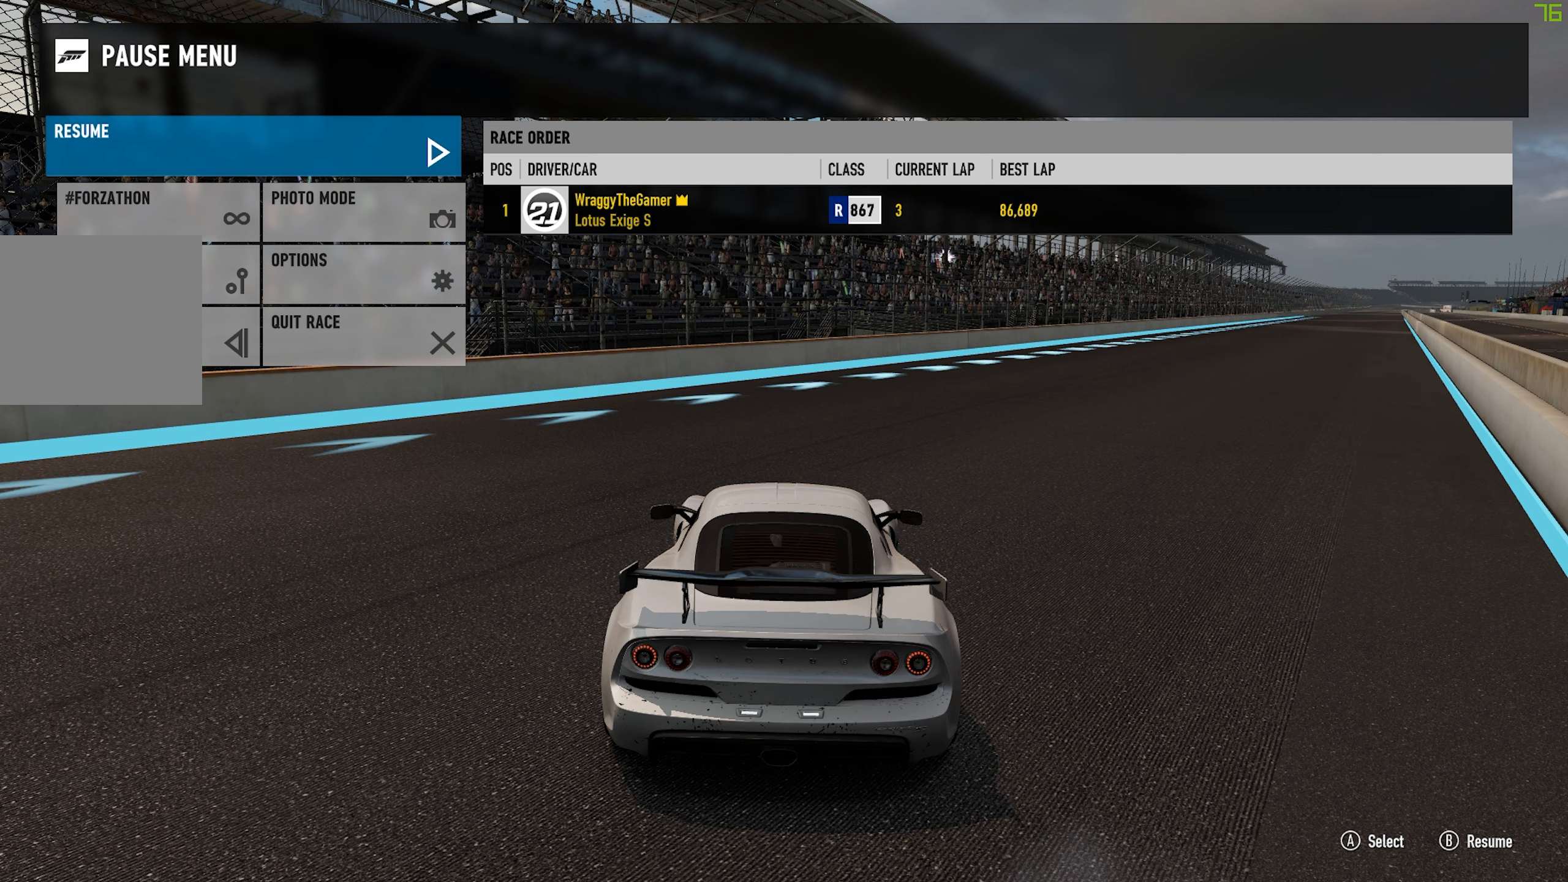
{"buttons": [], "left_stick": "left", "events": []}
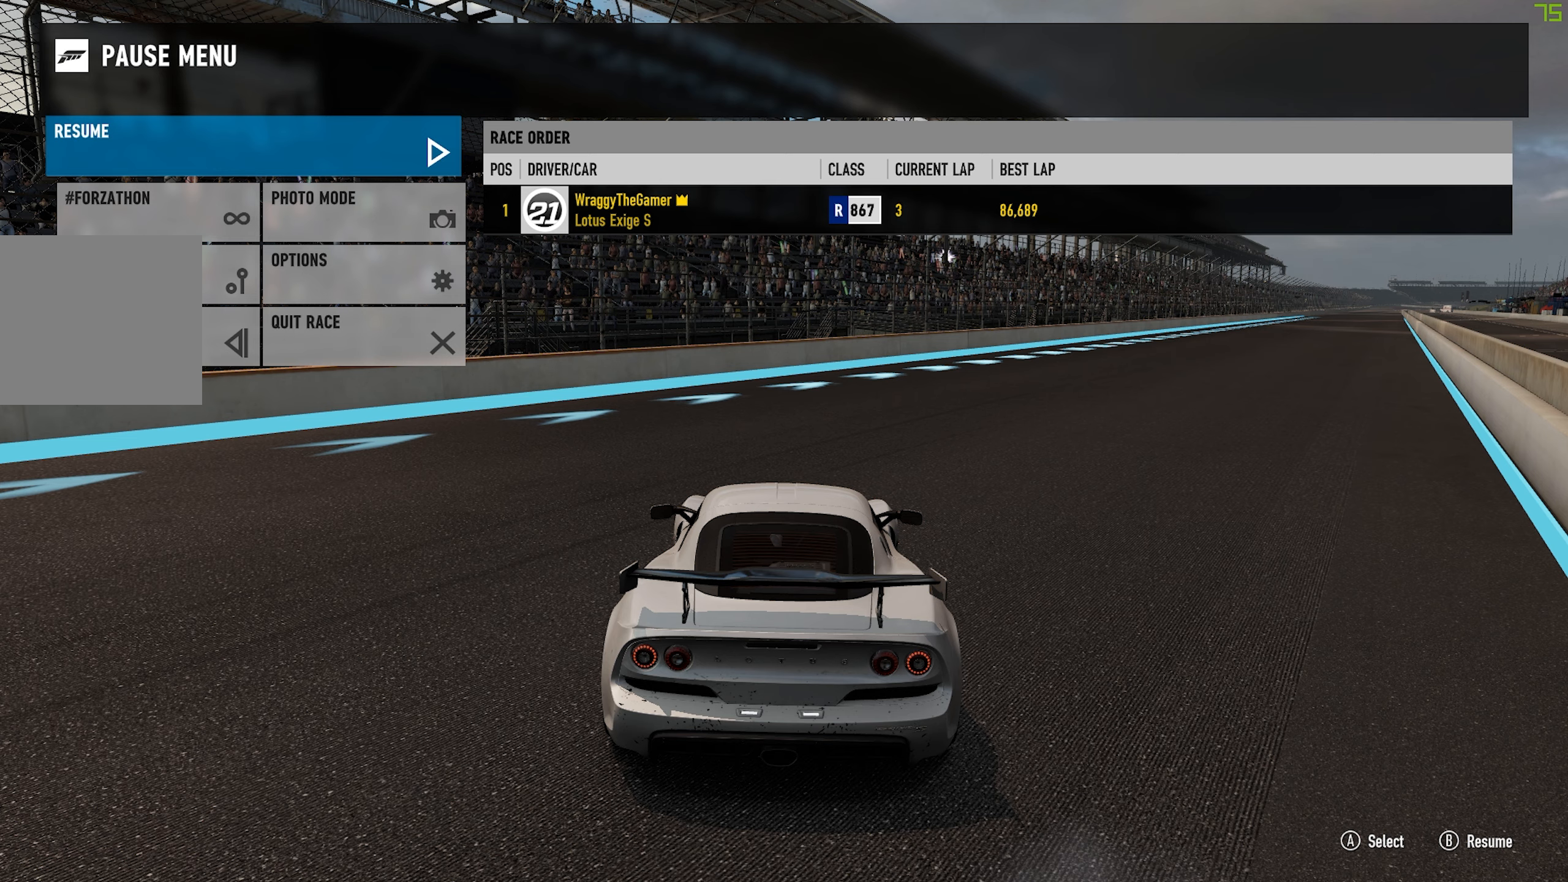
{"buttons": [], "left_stick": "left", "events": []}
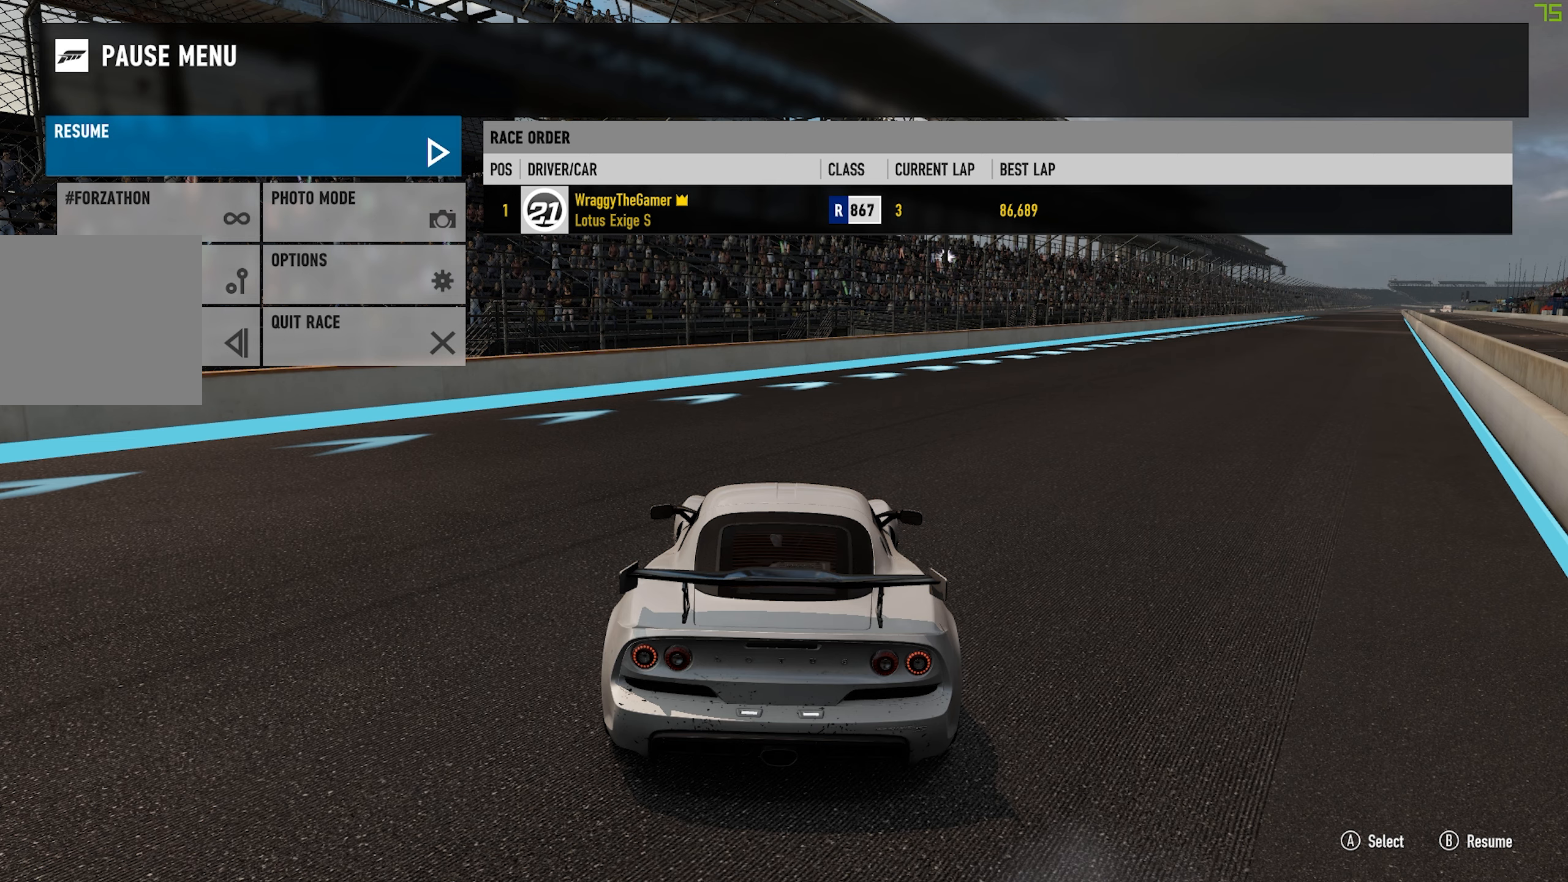
{"buttons": [], "left_stick": "left", "events": []}
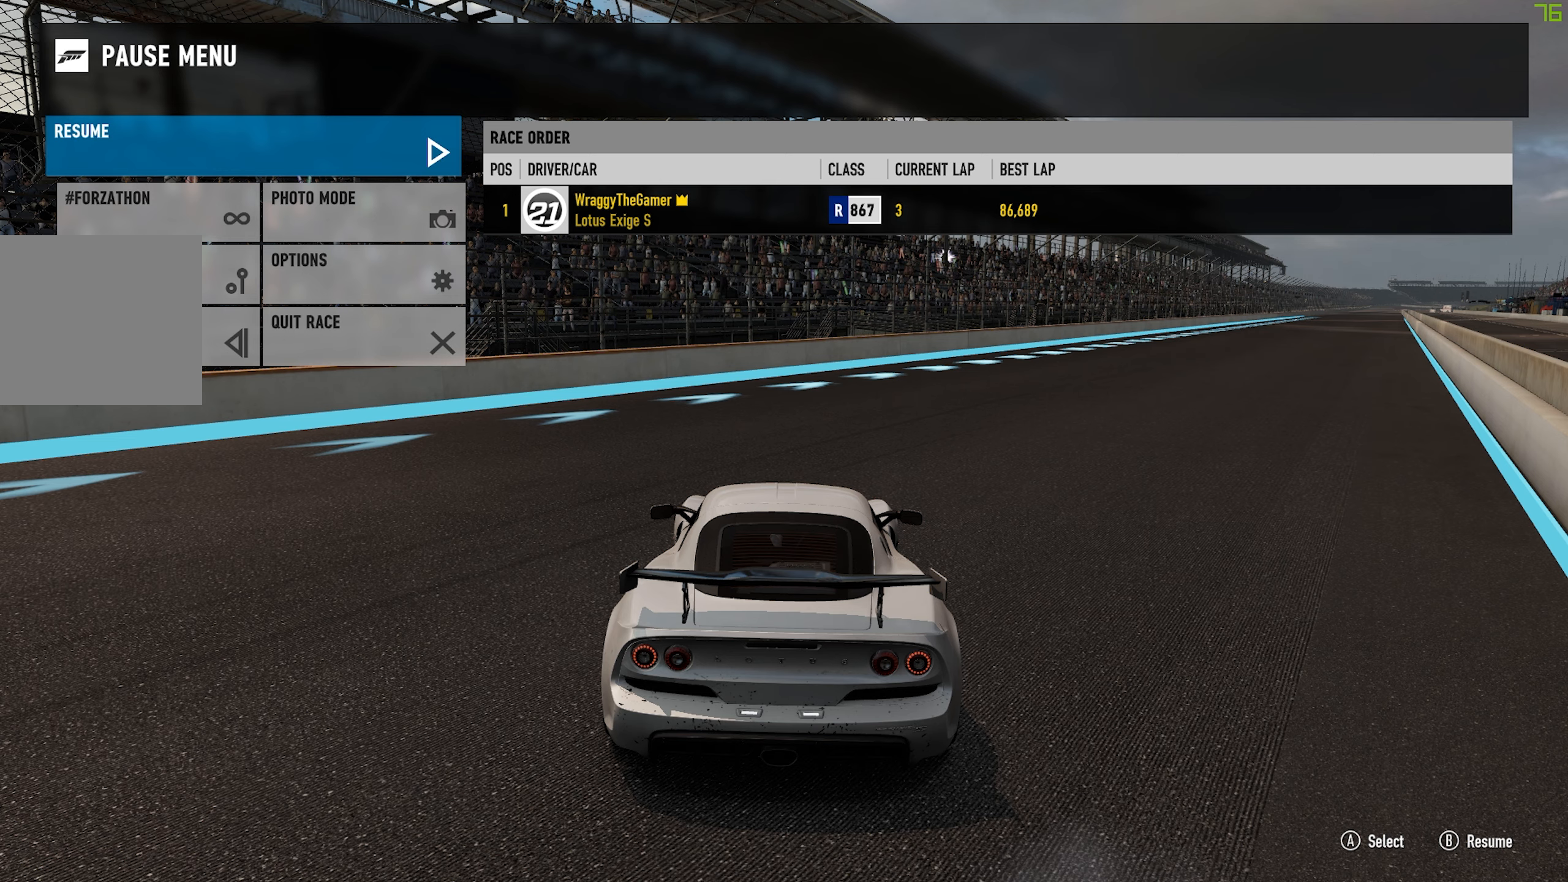
{"buttons": [], "left_stick": "left", "events": []}